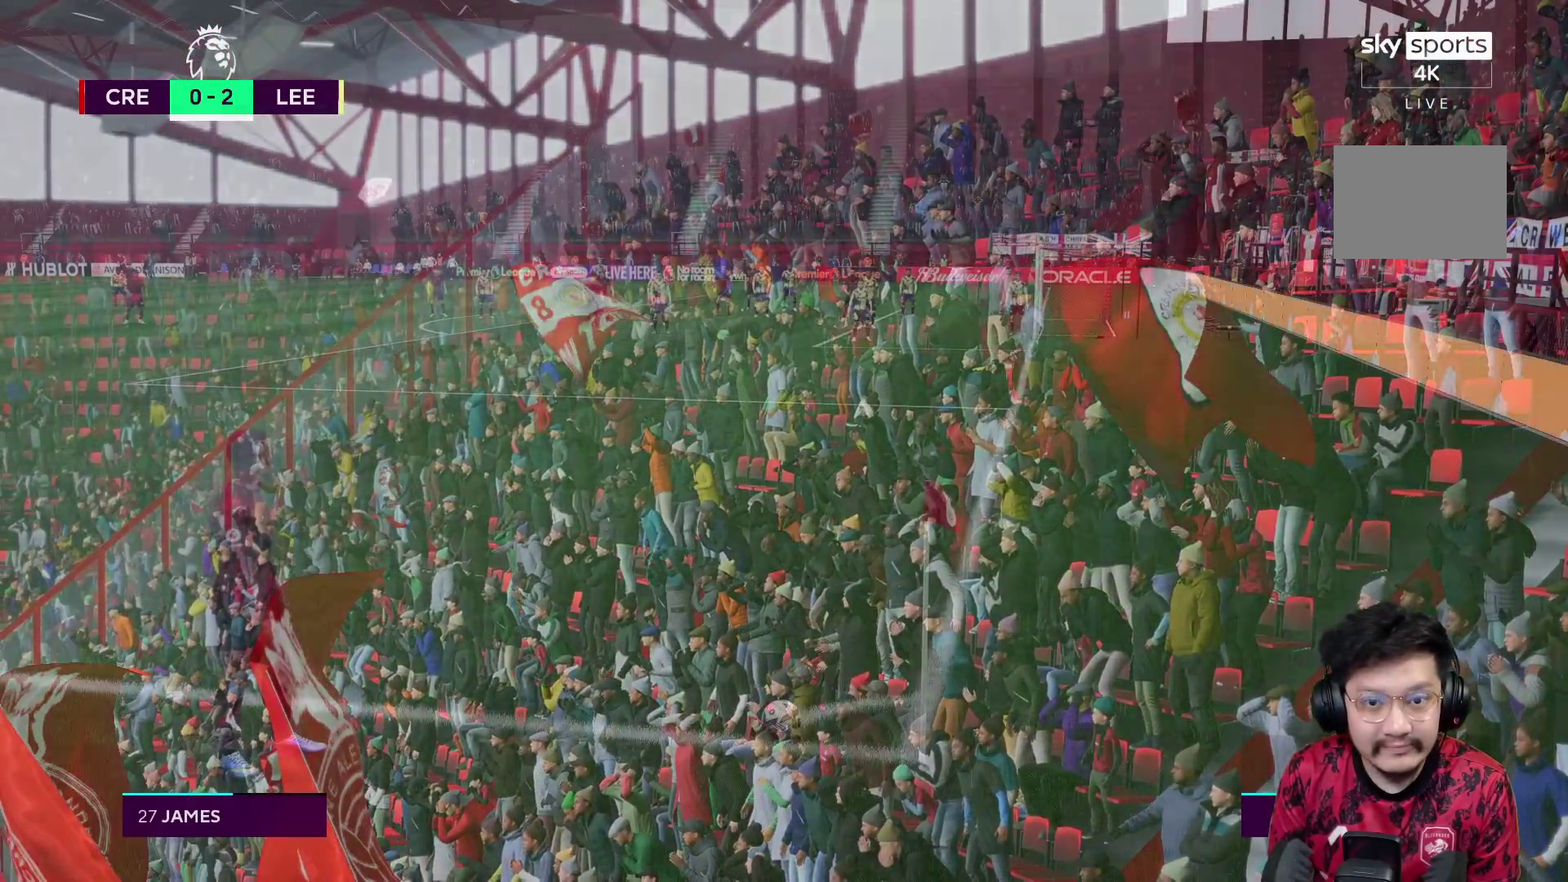
Gameplay with a controller (Xbox layout); each line is a JSON object with the inputs held at the frame after it. "events" lists button and stick changes between this image and that frame as [ms after this image, input, new state], when the widget could be followed in between. Not read: L3 R3.
{"buttons": [], "left_stick": "center", "right_stick": "center", "events": []}
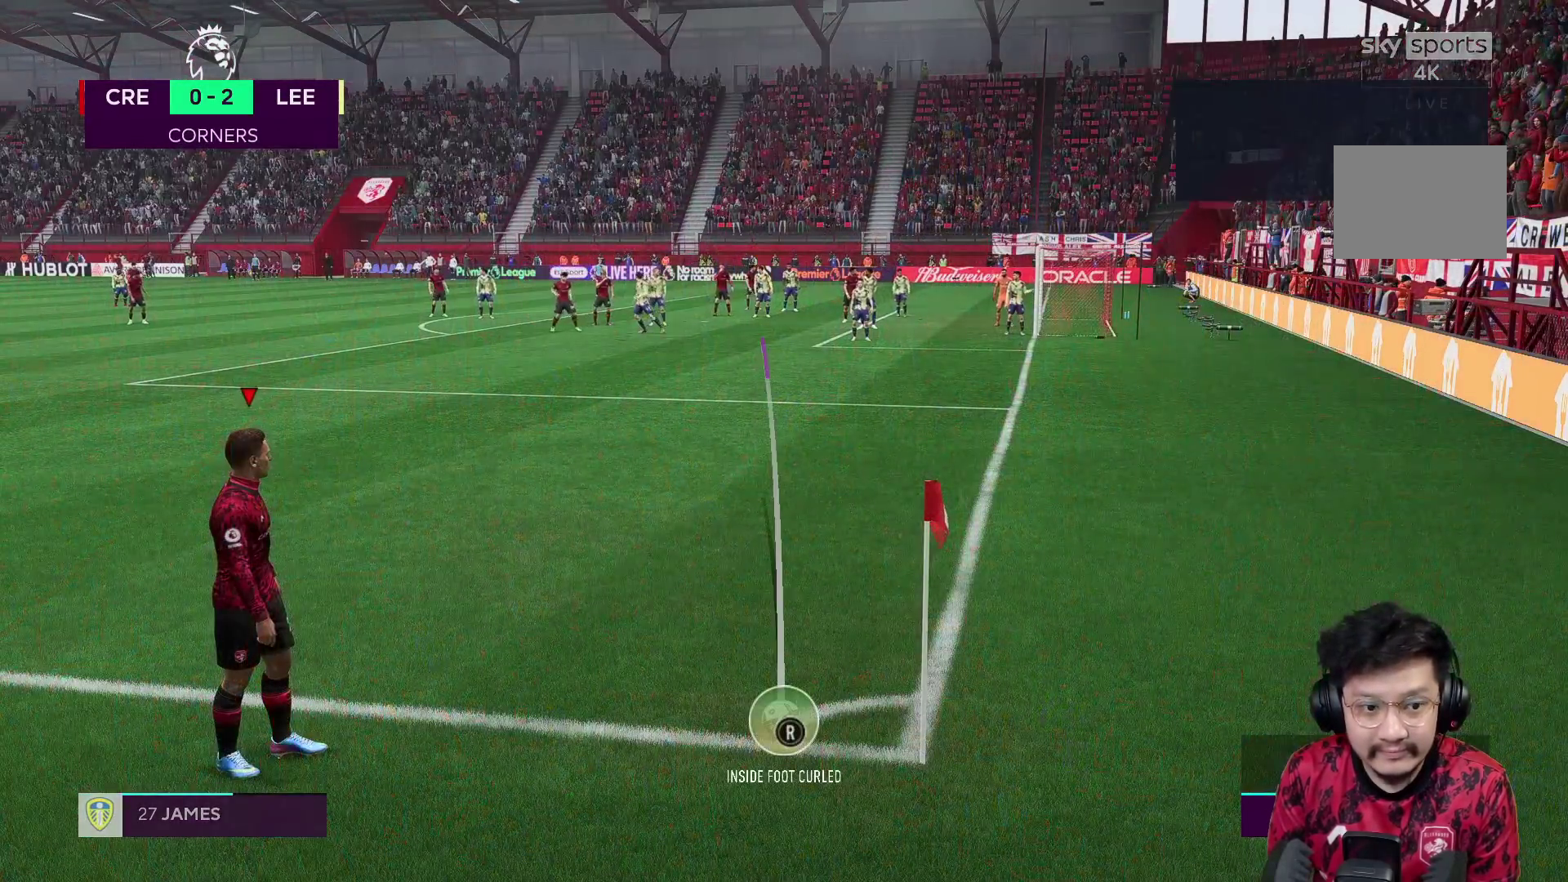
{"buttons": ["B"], "left_stick": "center", "right_stick": "center", "events": [[317, "left_stick", "right"], [450, "left_stick", "center"], [467, "B", "down"]]}
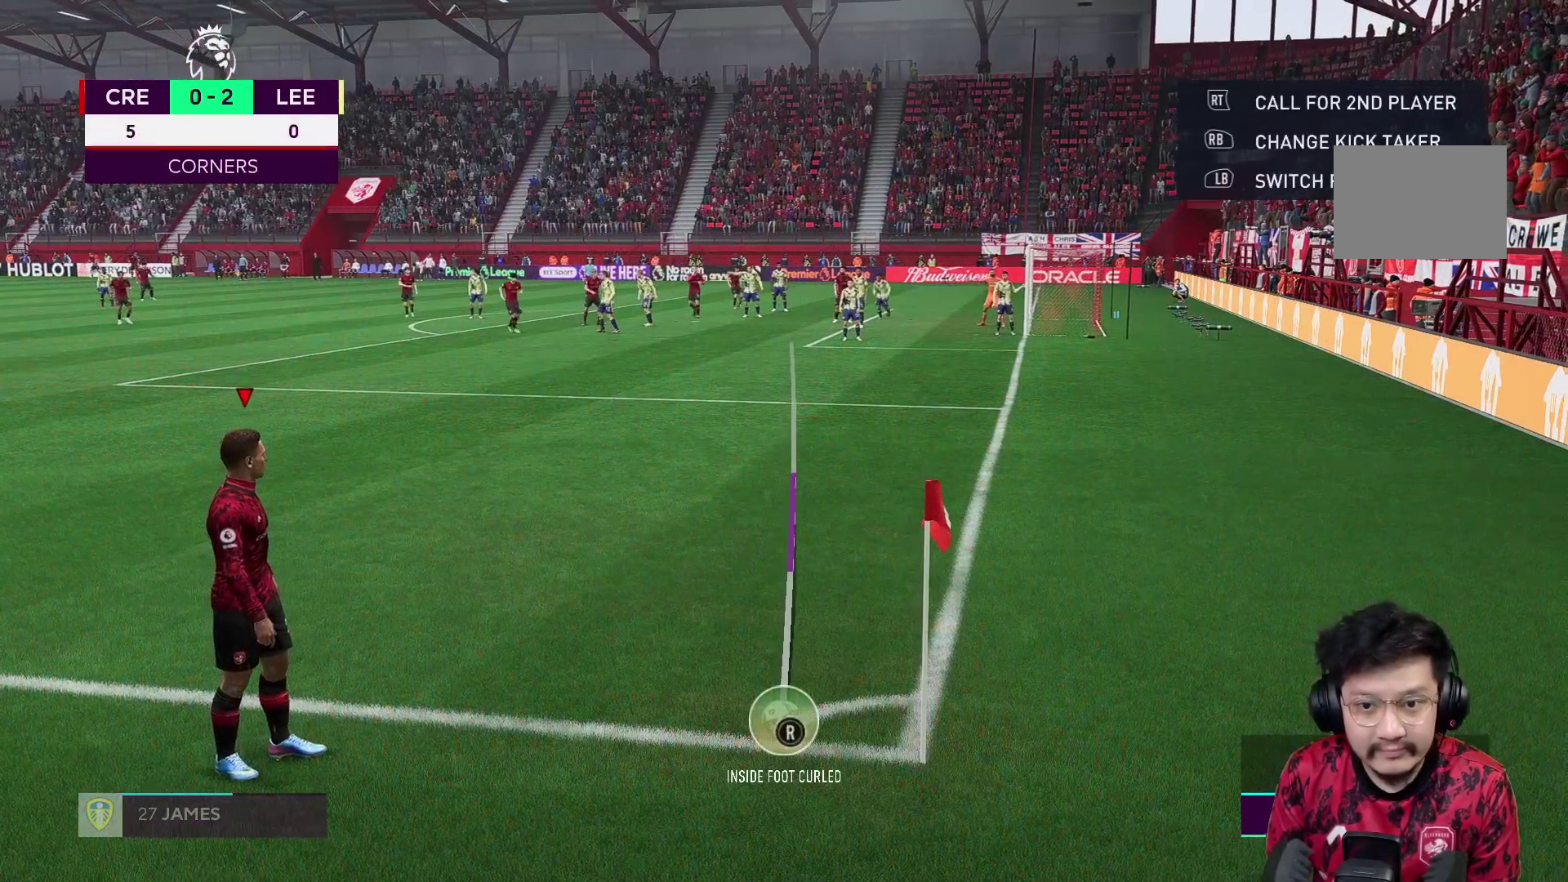
{"buttons": [], "left_stick": "center", "right_stick": "center", "events": [[367, "B", "up"]]}
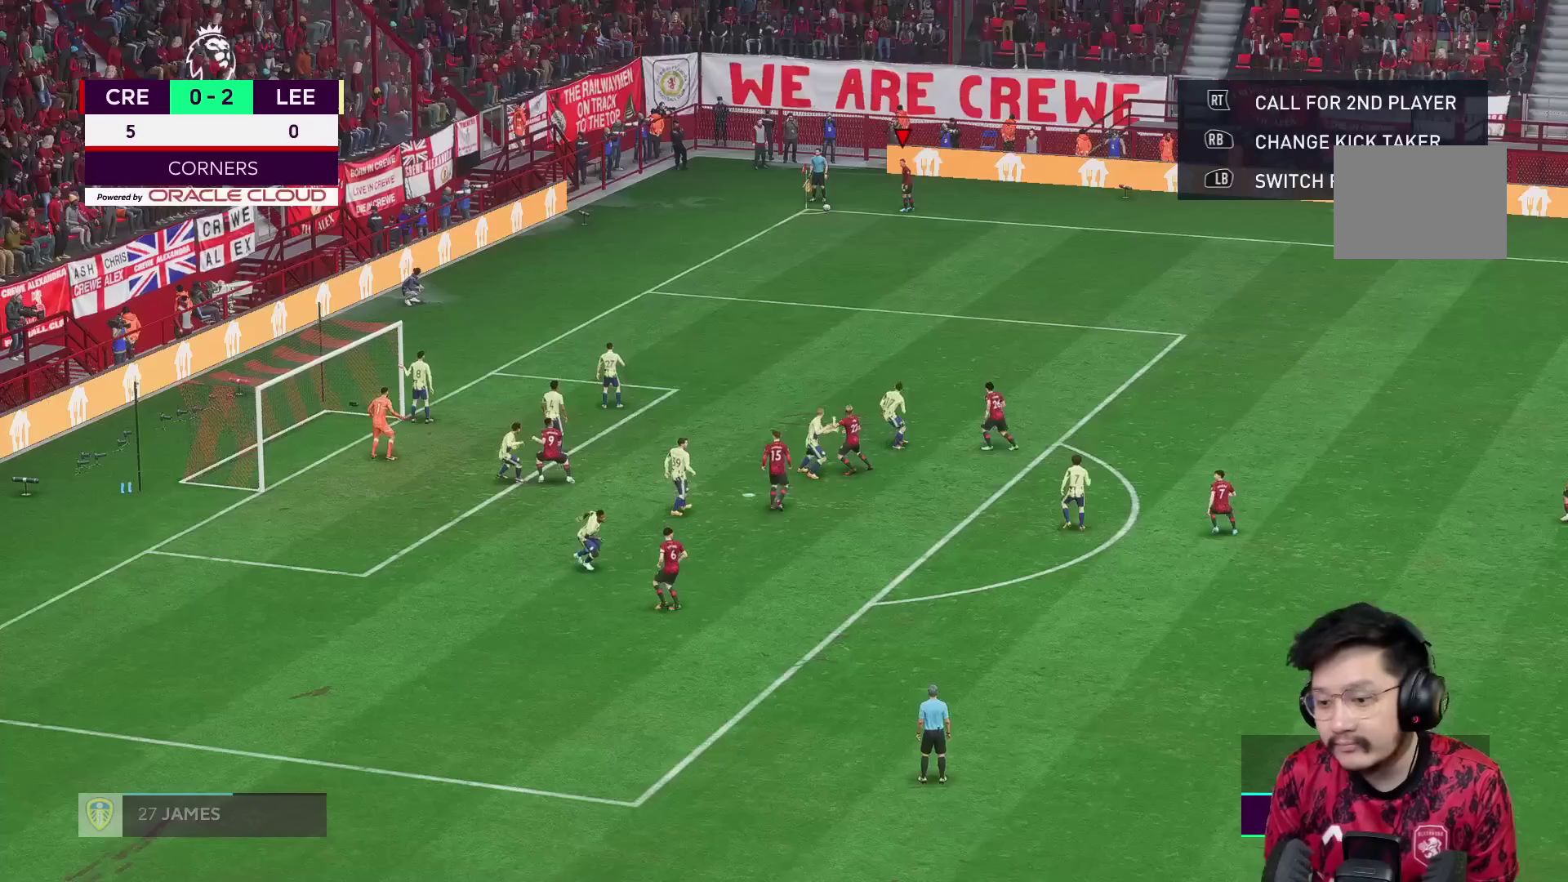
{"buttons": [], "left_stick": "center", "right_stick": "center", "events": []}
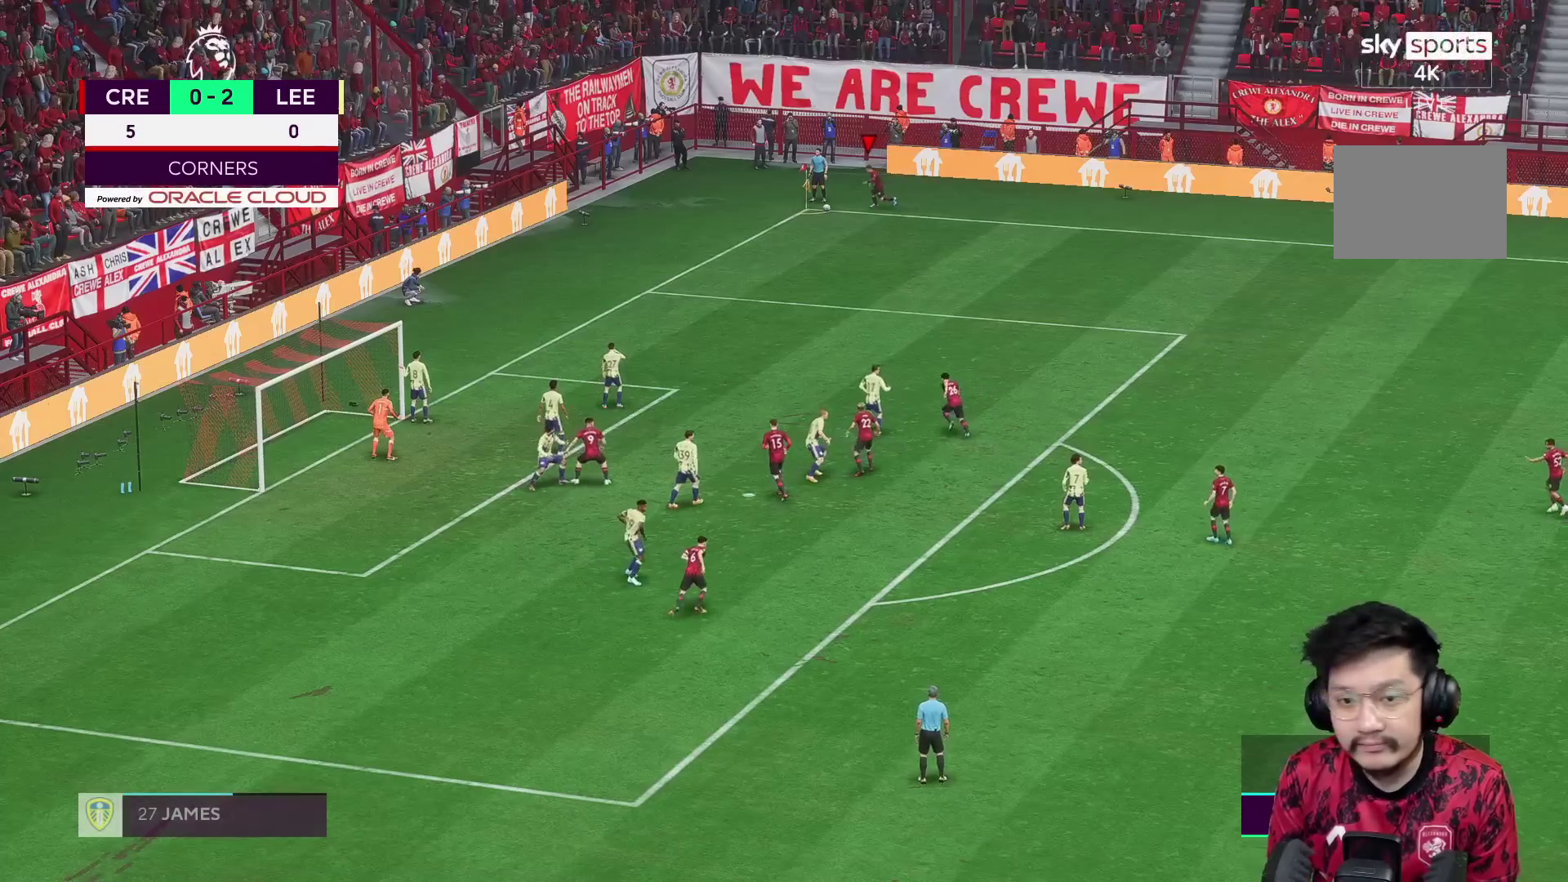
{"buttons": [], "left_stick": "center", "right_stick": "center", "events": []}
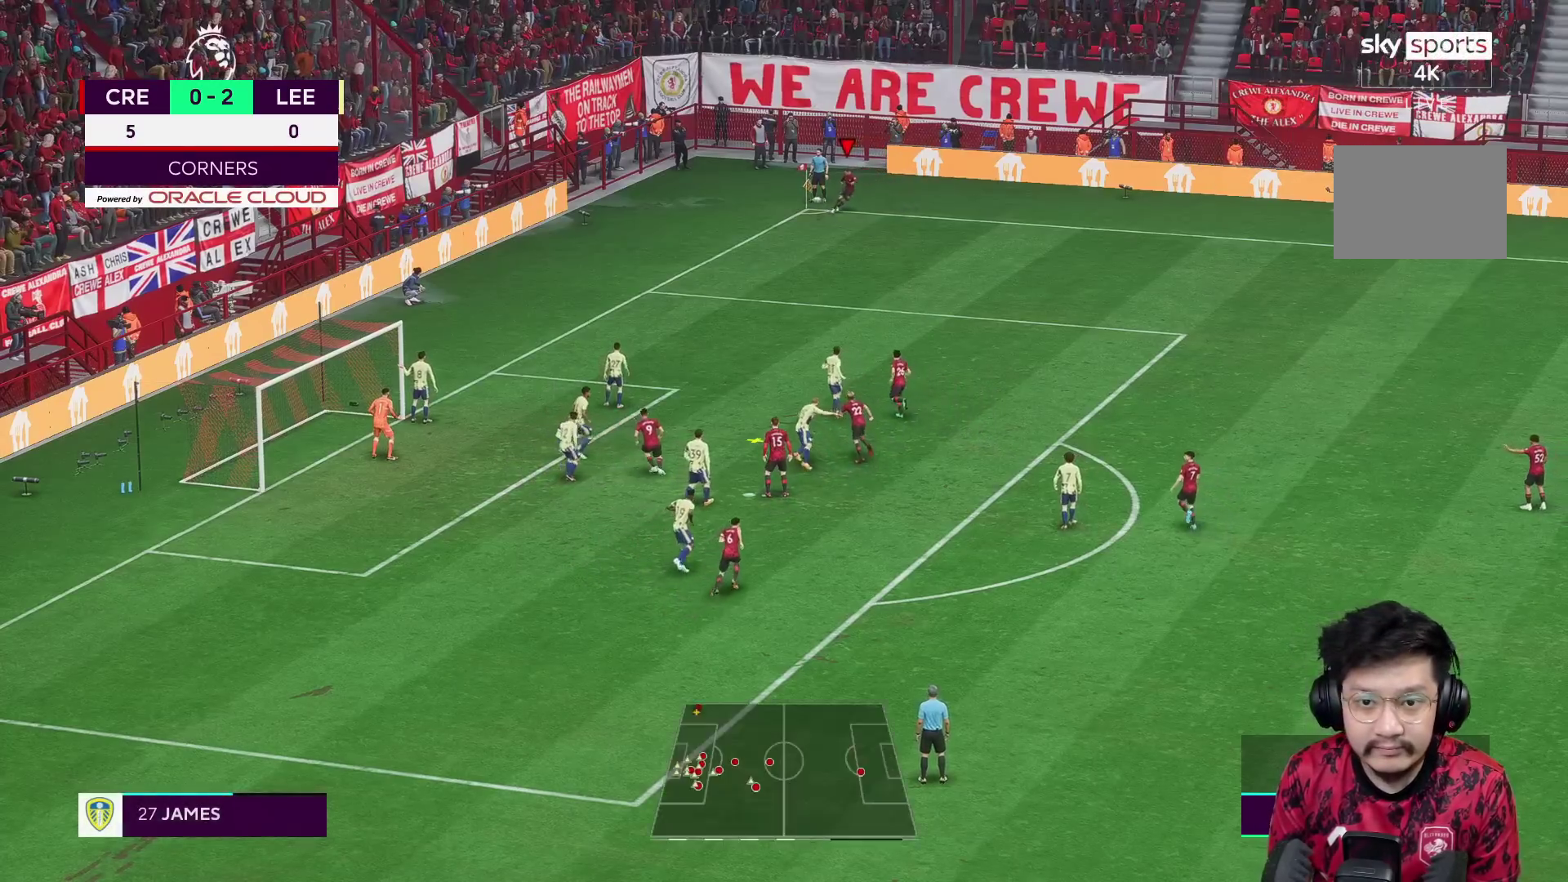
{"buttons": [], "left_stick": "down-left", "right_stick": "center", "events": [[233, "left_stick", "down-left"], [333, "X", "down"], [450, "X", "up"]]}
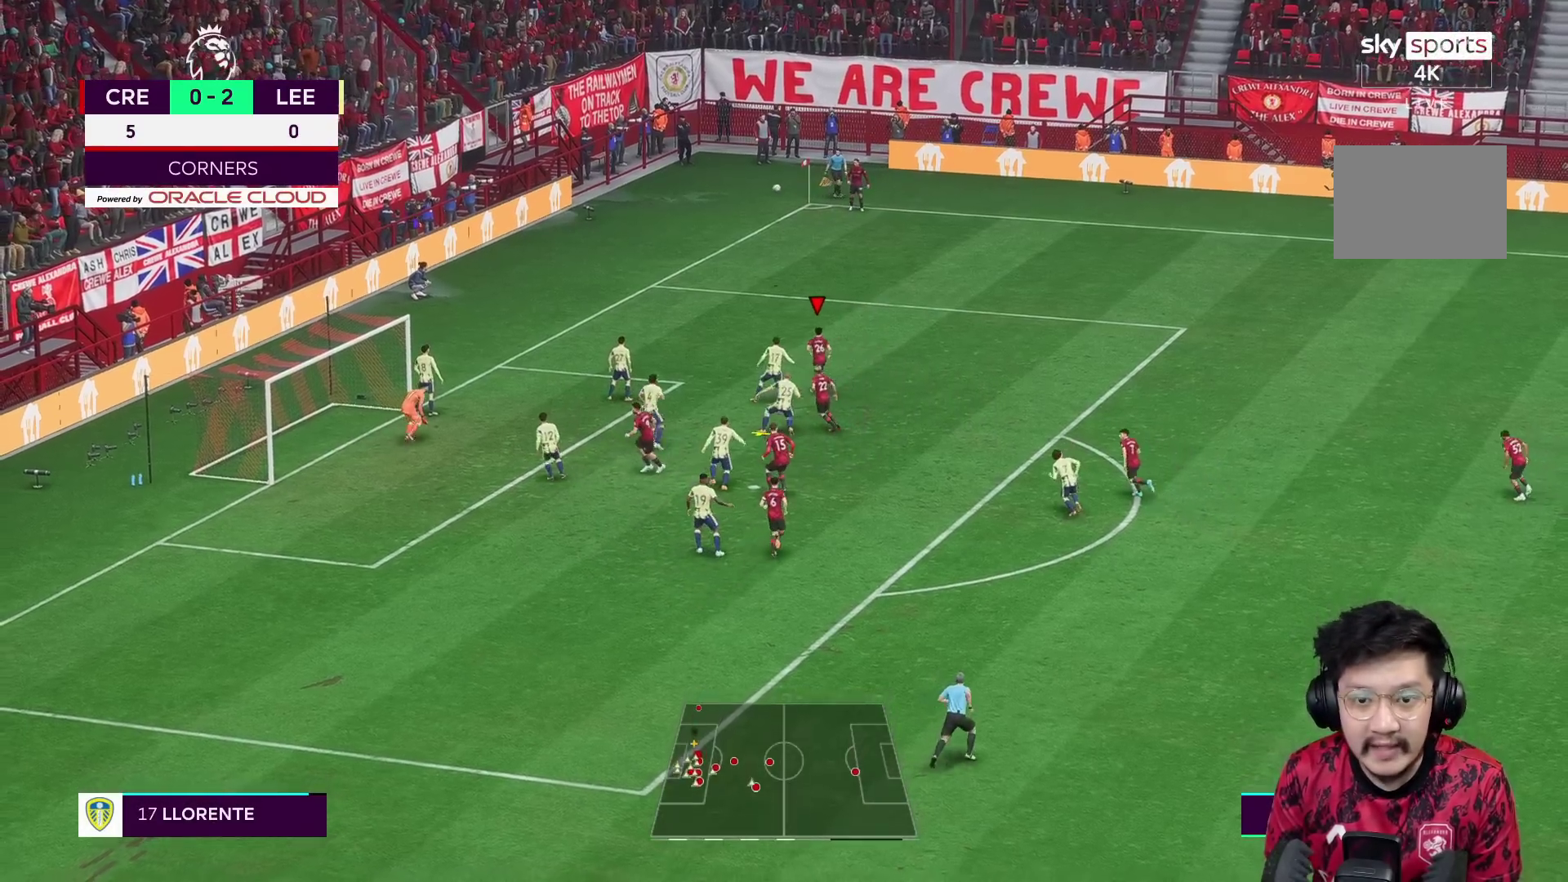
{"buttons": [], "left_stick": "down-left", "right_stick": "center", "events": []}
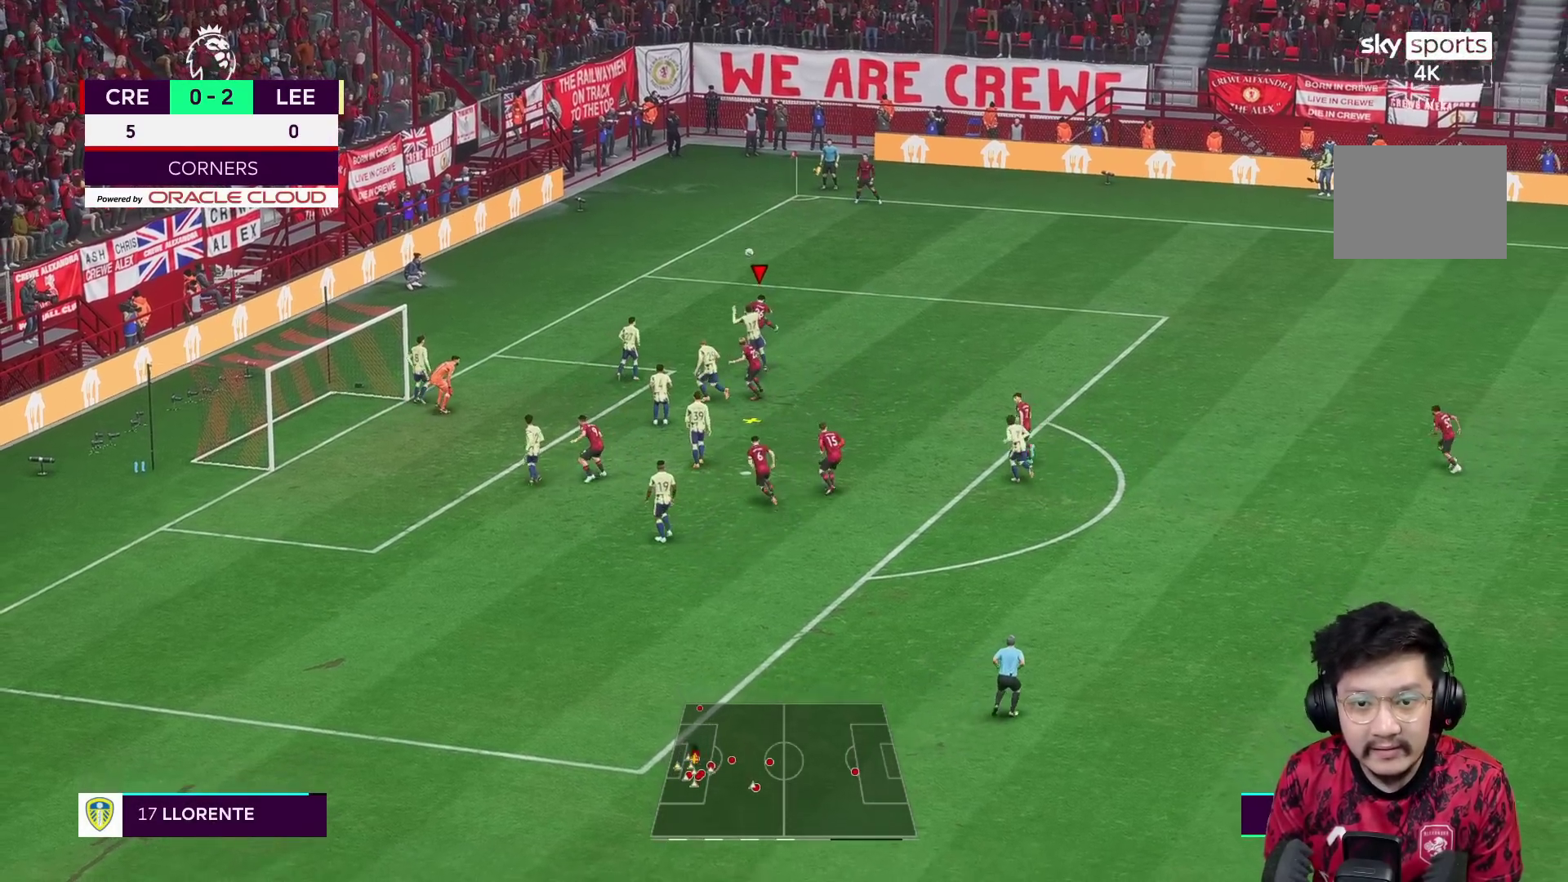
{"buttons": [], "left_stick": "down-left", "right_stick": "center", "events": [[100, "X", "down"], [150, "R1", "down"], [150, "X", "up"], [200, "R1", "up"]]}
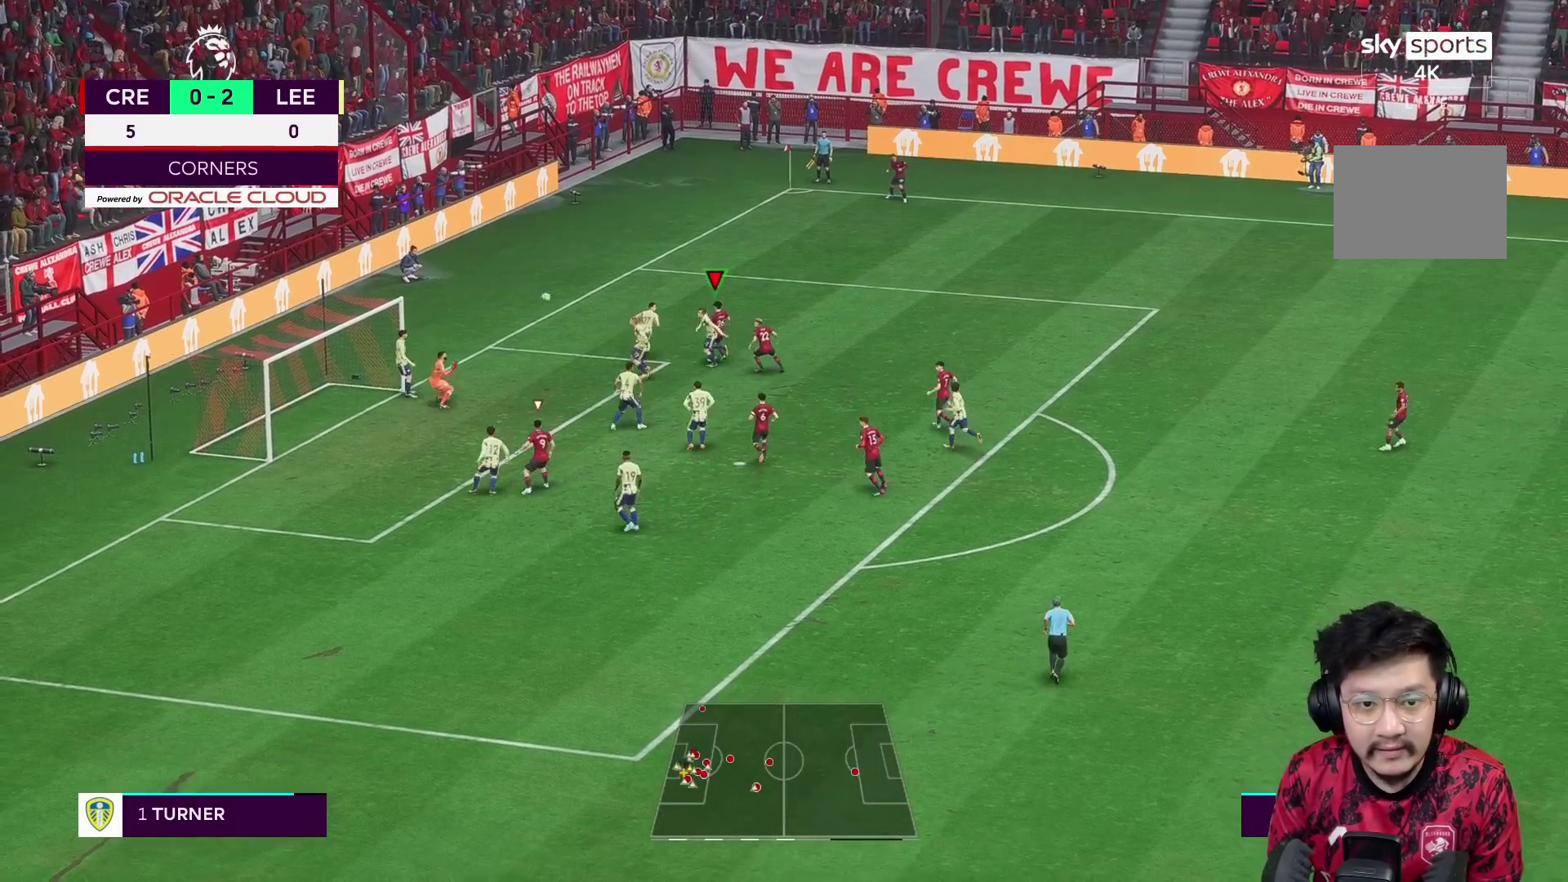
{"buttons": [], "left_stick": "down-left", "right_stick": "center"}
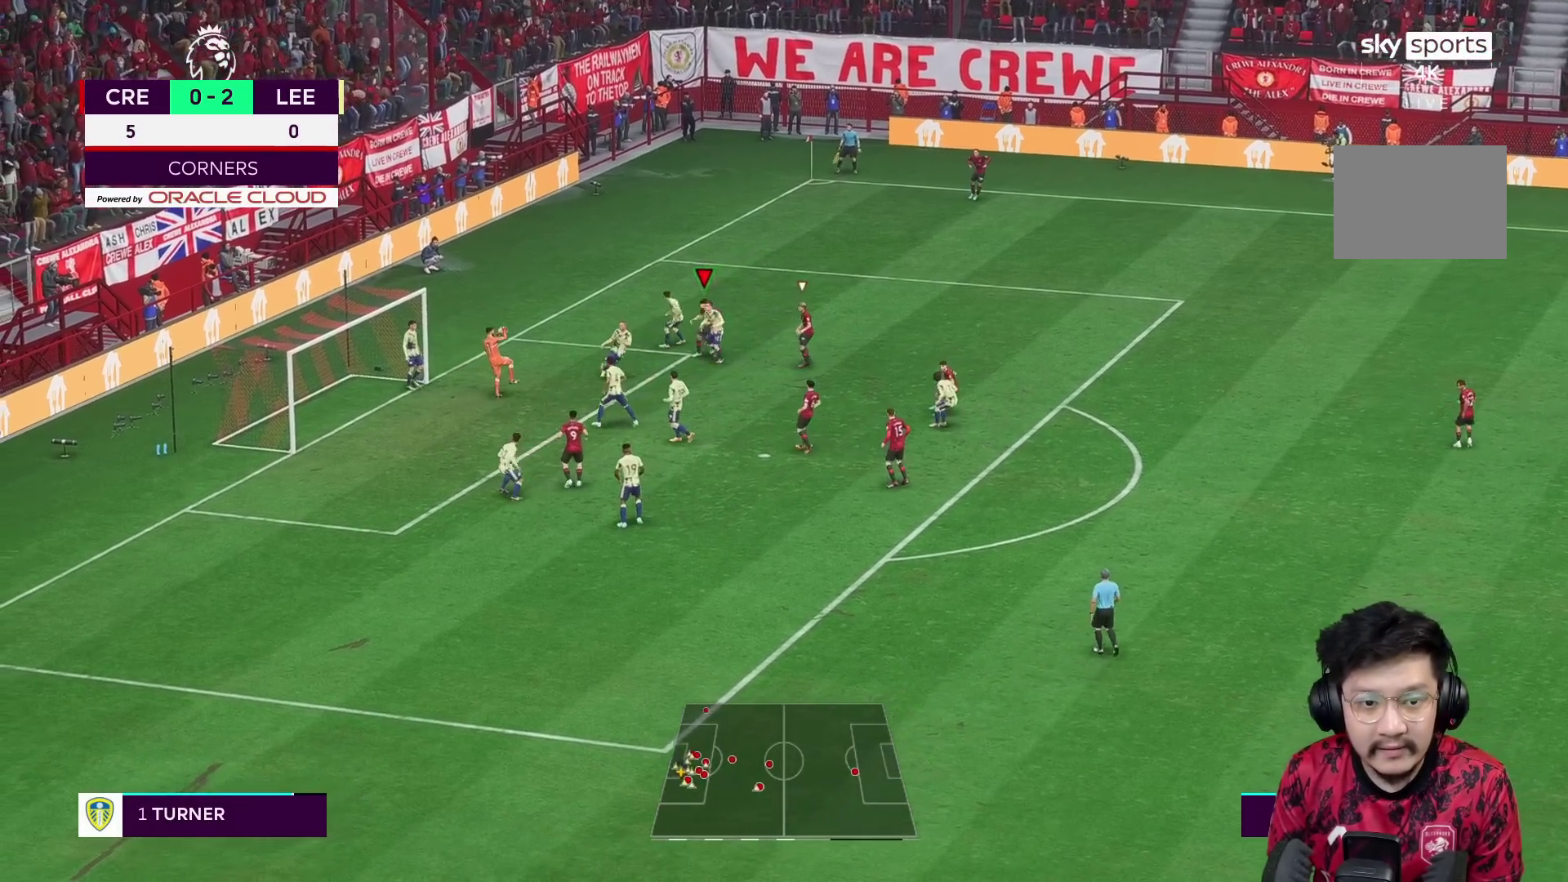
{"buttons": [], "left_stick": "up-right", "right_stick": "center", "events": [[250, "left_stick", "center"], [383, "left_stick", "up-right"]]}
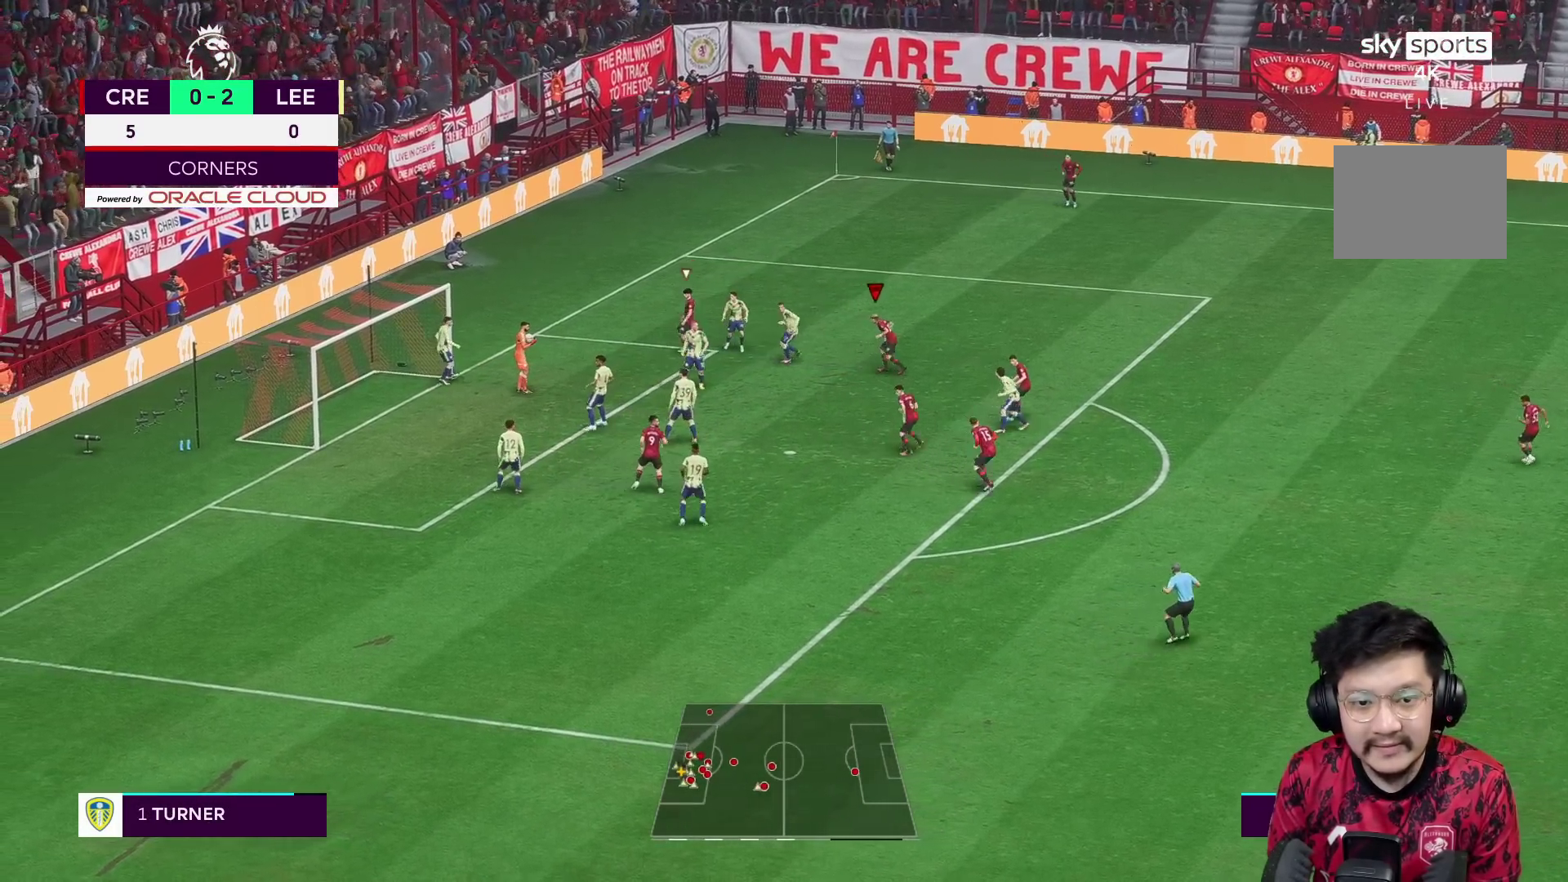
{"buttons": [], "left_stick": "up", "right_stick": "center", "events": [[300, "right_stick", "down"], [383, "right_stick", "center"], [417, "left_stick", "up"]]}
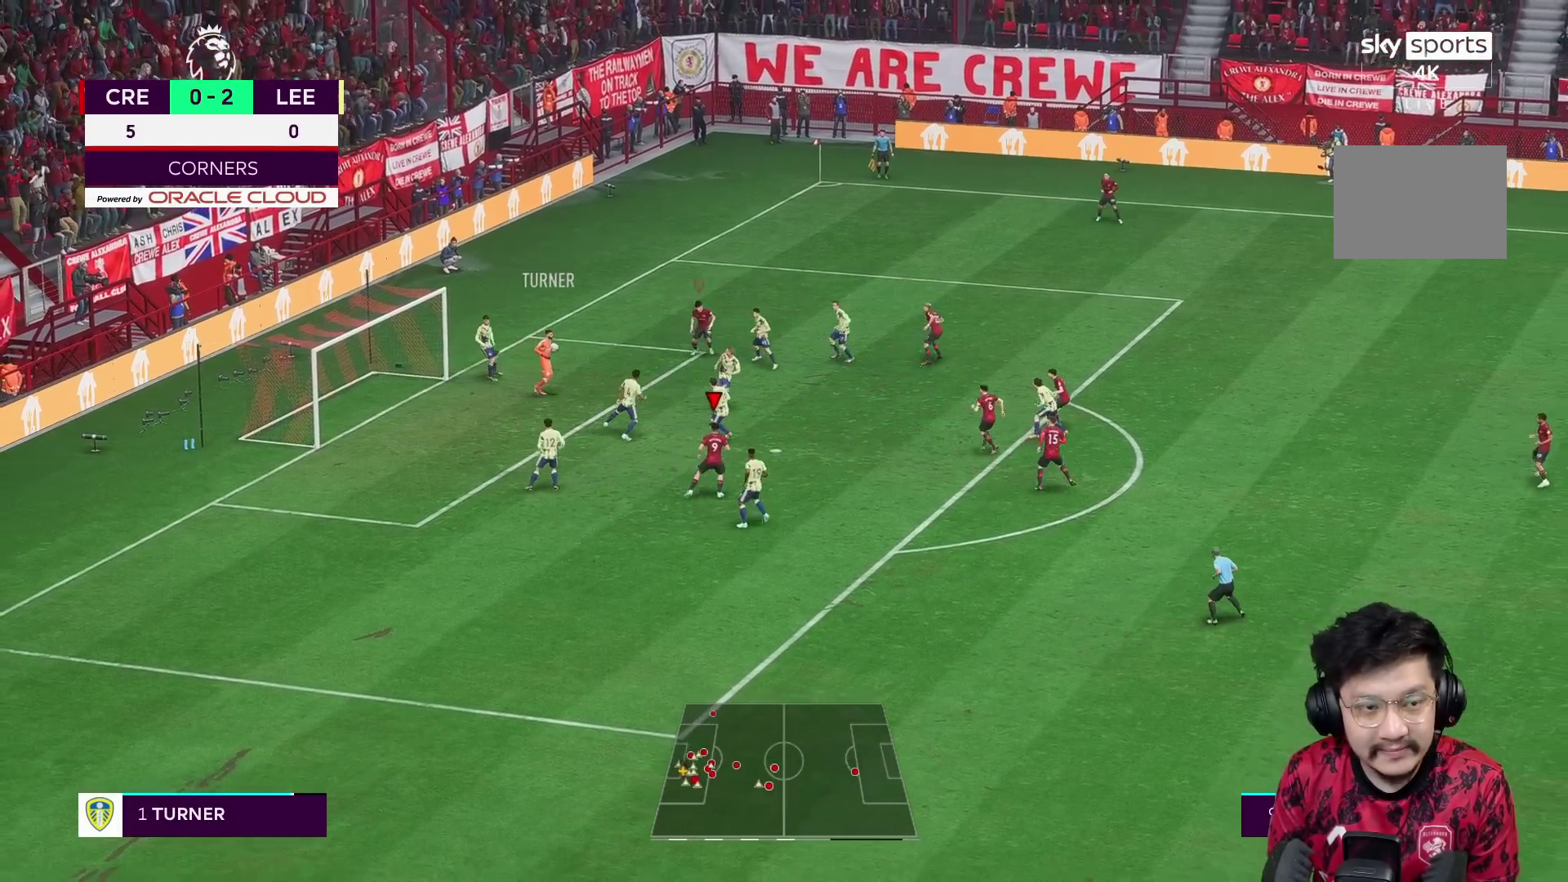
{"buttons": ["L2", "R2"], "left_stick": "up", "right_stick": "center", "events": [[67, "R2", "down"], [300, "L2", "down"], [350, "L2", "up"], [417, "L2", "down"]]}
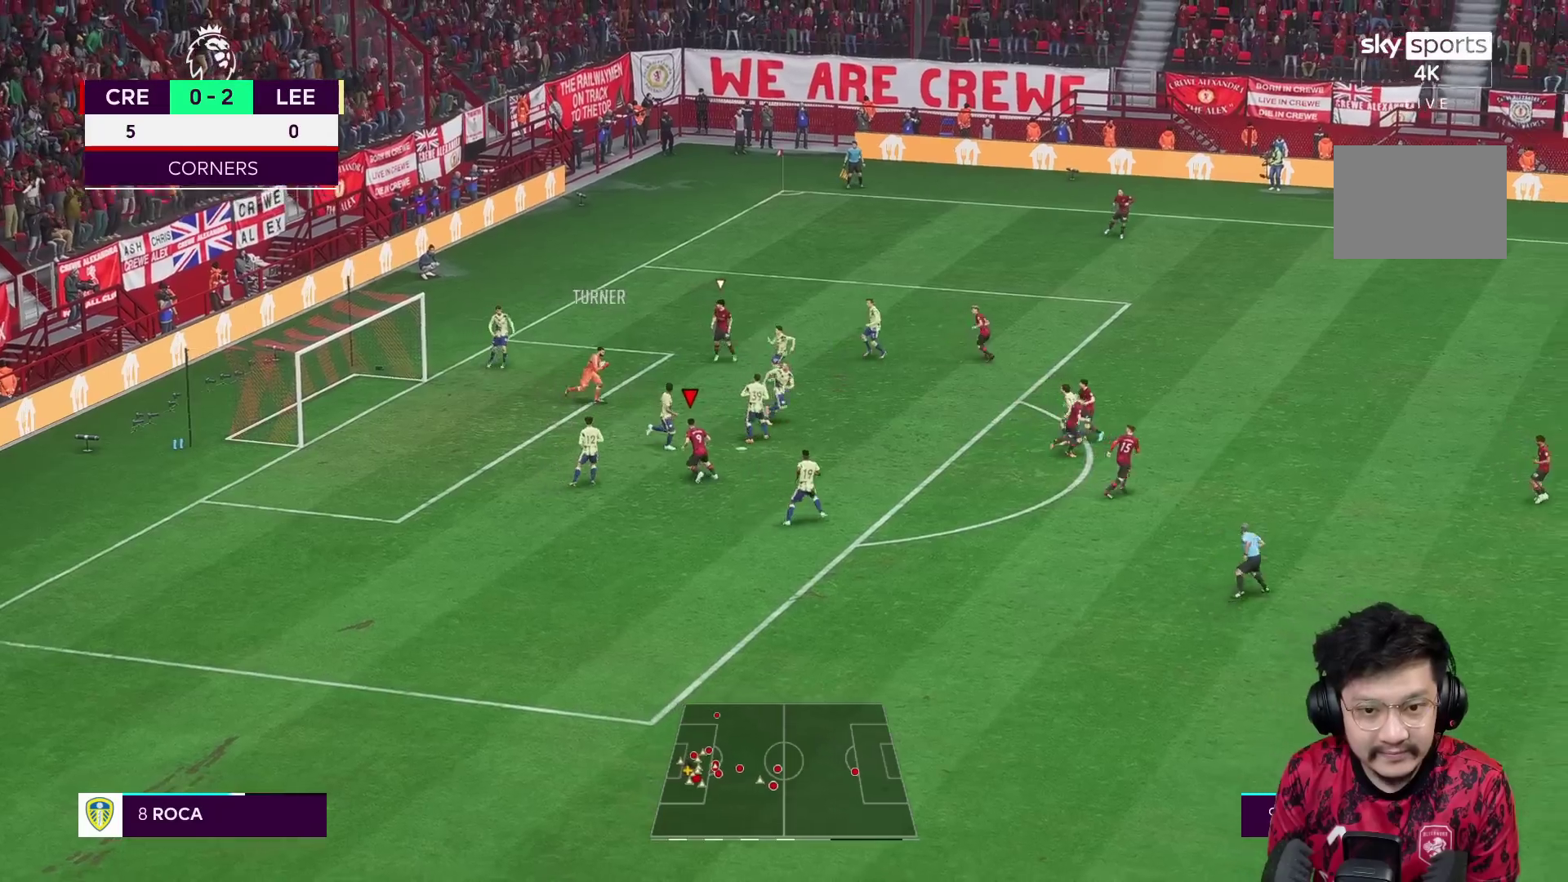
{"buttons": ["L2", "R1"], "left_stick": "down-right", "right_stick": "center", "events": [[200, "left_stick", "up-right"], [217, "R2", "up"], [217, "right_stick", "down"], [267, "right_stick", "center"], [350, "R1", "down"], [450, "left_stick", "down-right"]]}
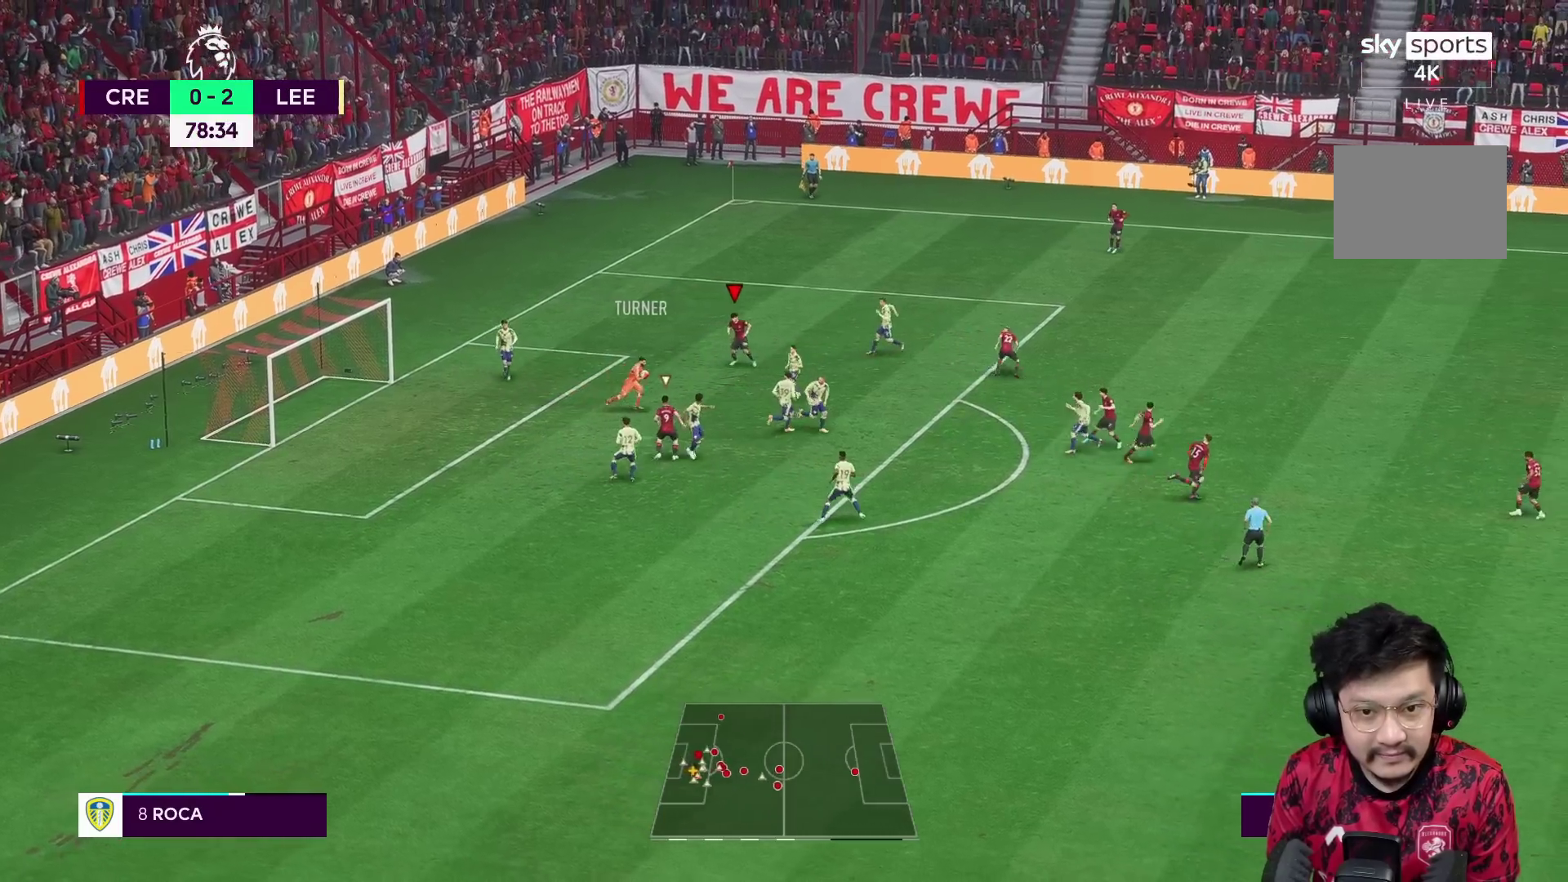
{"buttons": ["R2"], "left_stick": "down-right", "right_stick": "center", "events": [[100, "R1", "up"], [167, "right_stick", "down"], [217, "L2", "up"], [217, "right_stick", "center"], [367, "R2", "down"]]}
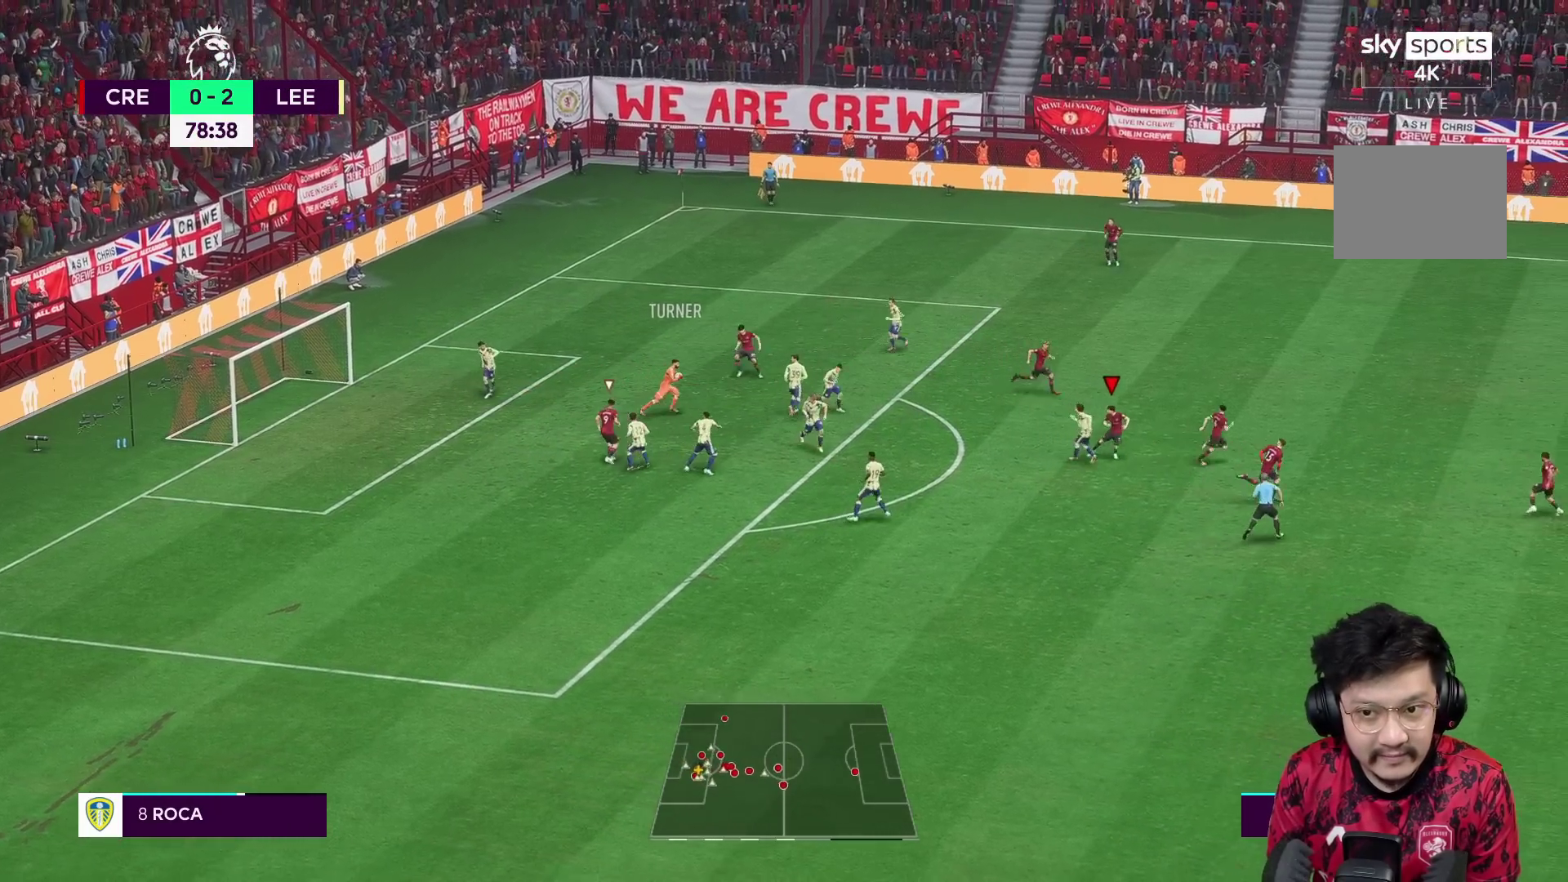
{"buttons": [], "left_stick": "down", "right_stick": "center", "events": [[33, "R2", "up"], [150, "R2", "down"], [233, "L1", "down"], [283, "R2", "up"], [300, "L1", "up"], [300, "left_stick", "down"]]}
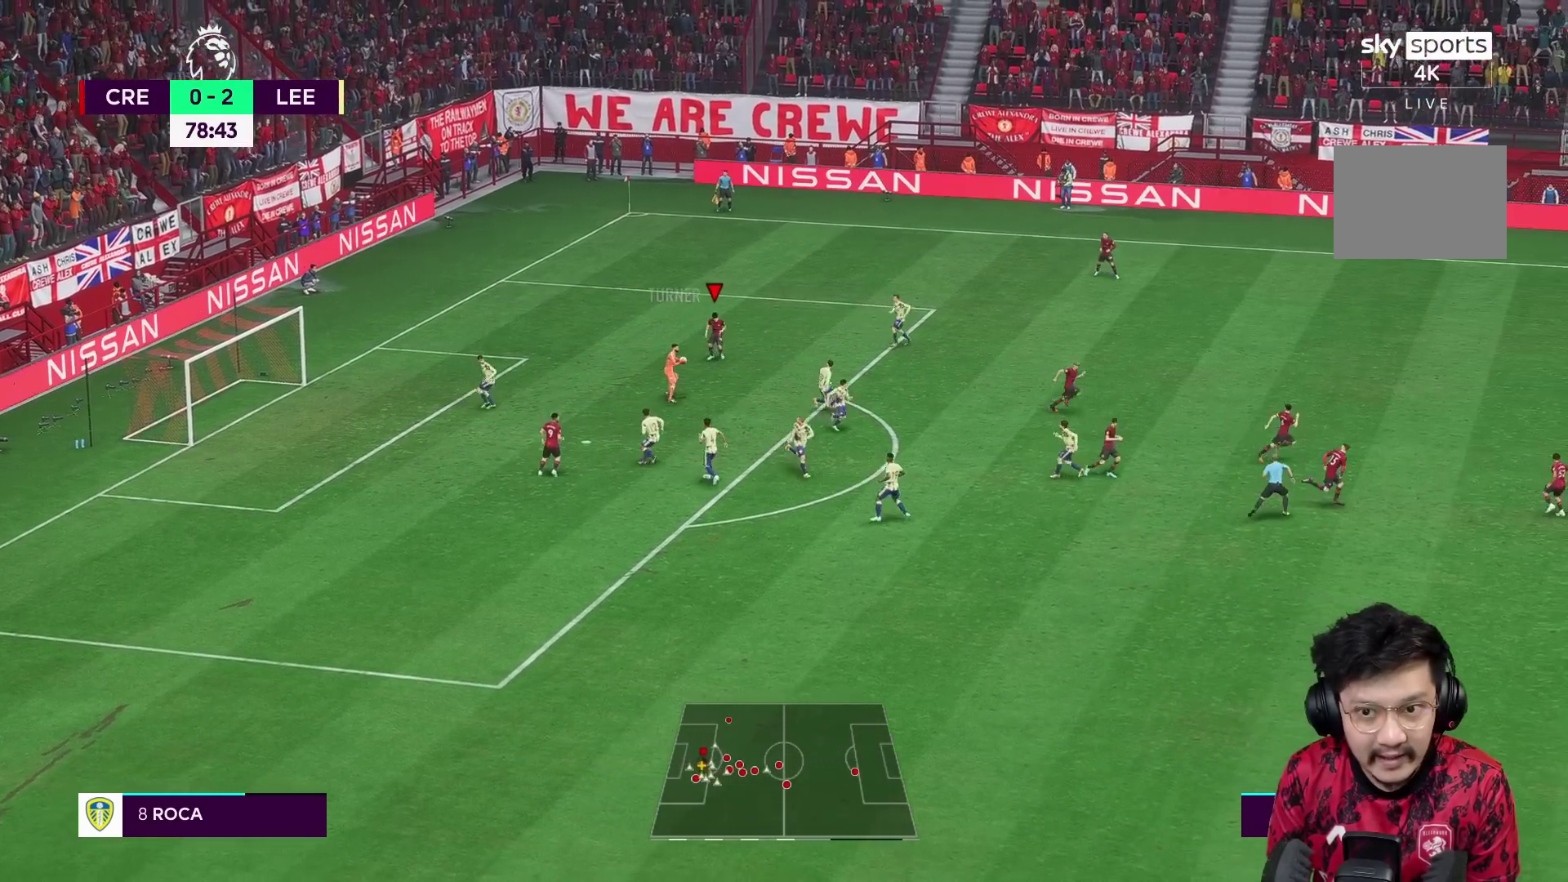
{"buttons": [], "left_stick": "down", "right_stick": "center", "events": [[367, "right_stick", "down"], [433, "right_stick", "center"]]}
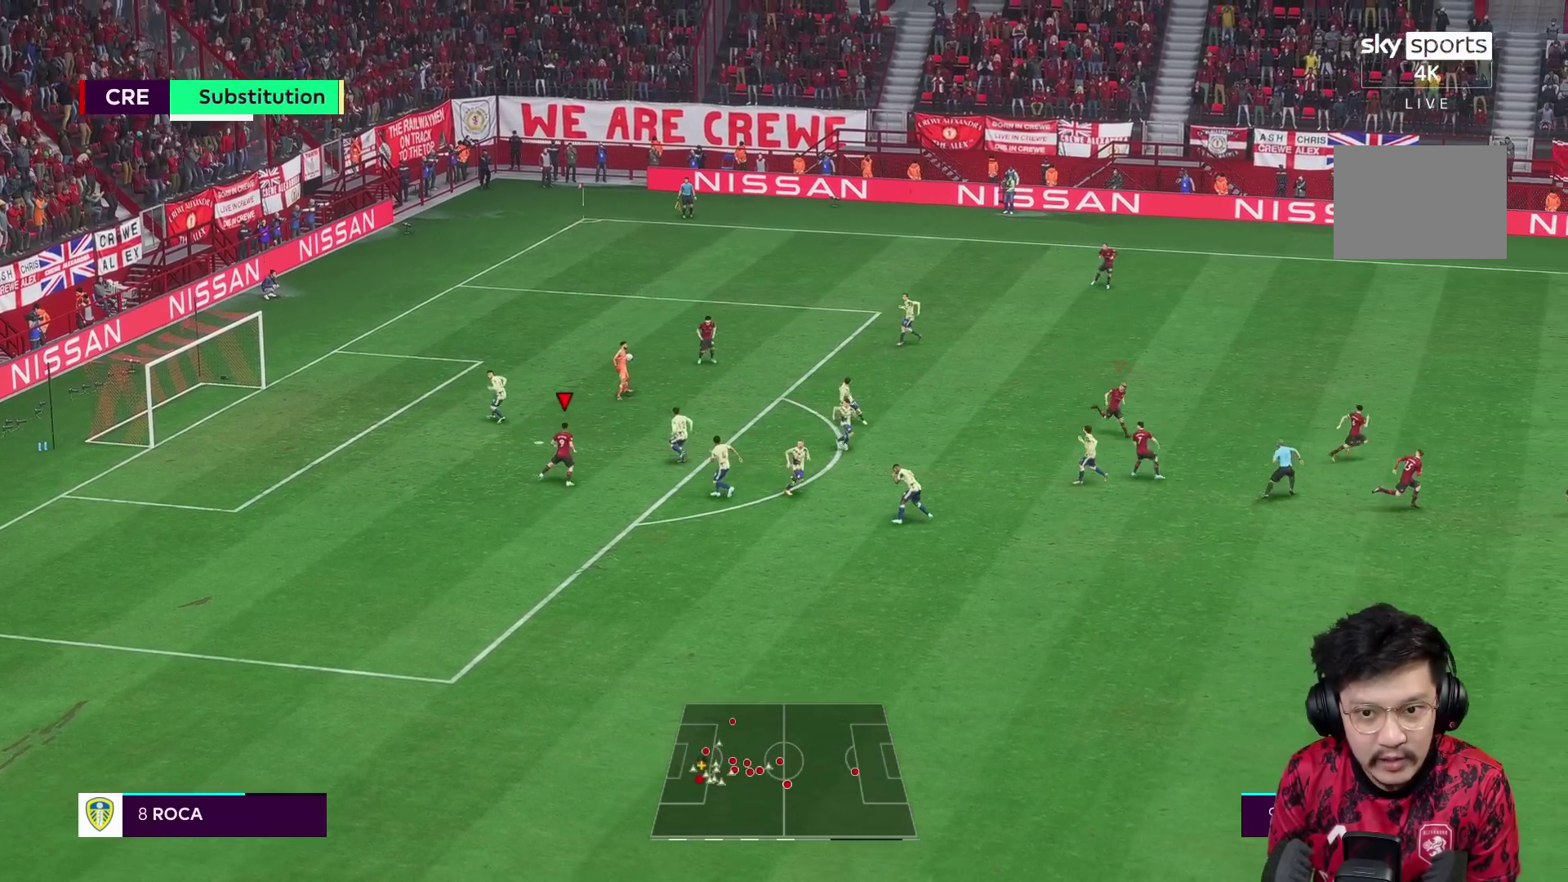
{"buttons": [], "left_stick": "up-right", "right_stick": "center", "events": [[67, "left_stick", "right"], [350, "left_stick", "up-right"]]}
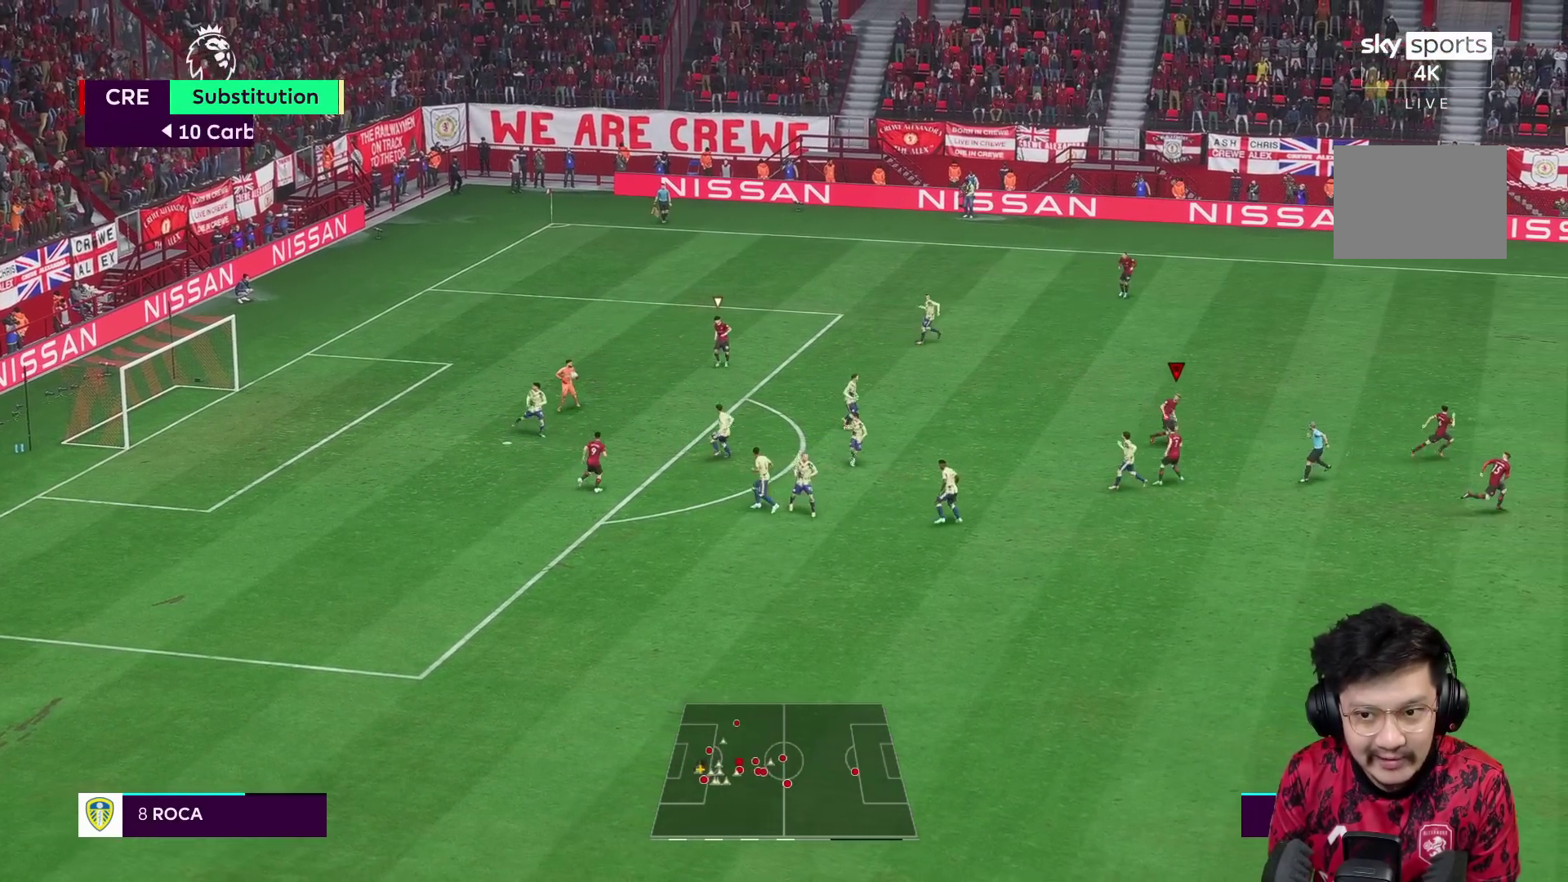
{"buttons": ["L2", "R1", "R2"], "left_stick": "up-left", "right_stick": "center", "events": [[33, "R1", "down"], [33, "left_stick", "up"], [233, "L2", "down"], [283, "R2", "down"], [317, "left_stick", "up-left"]]}
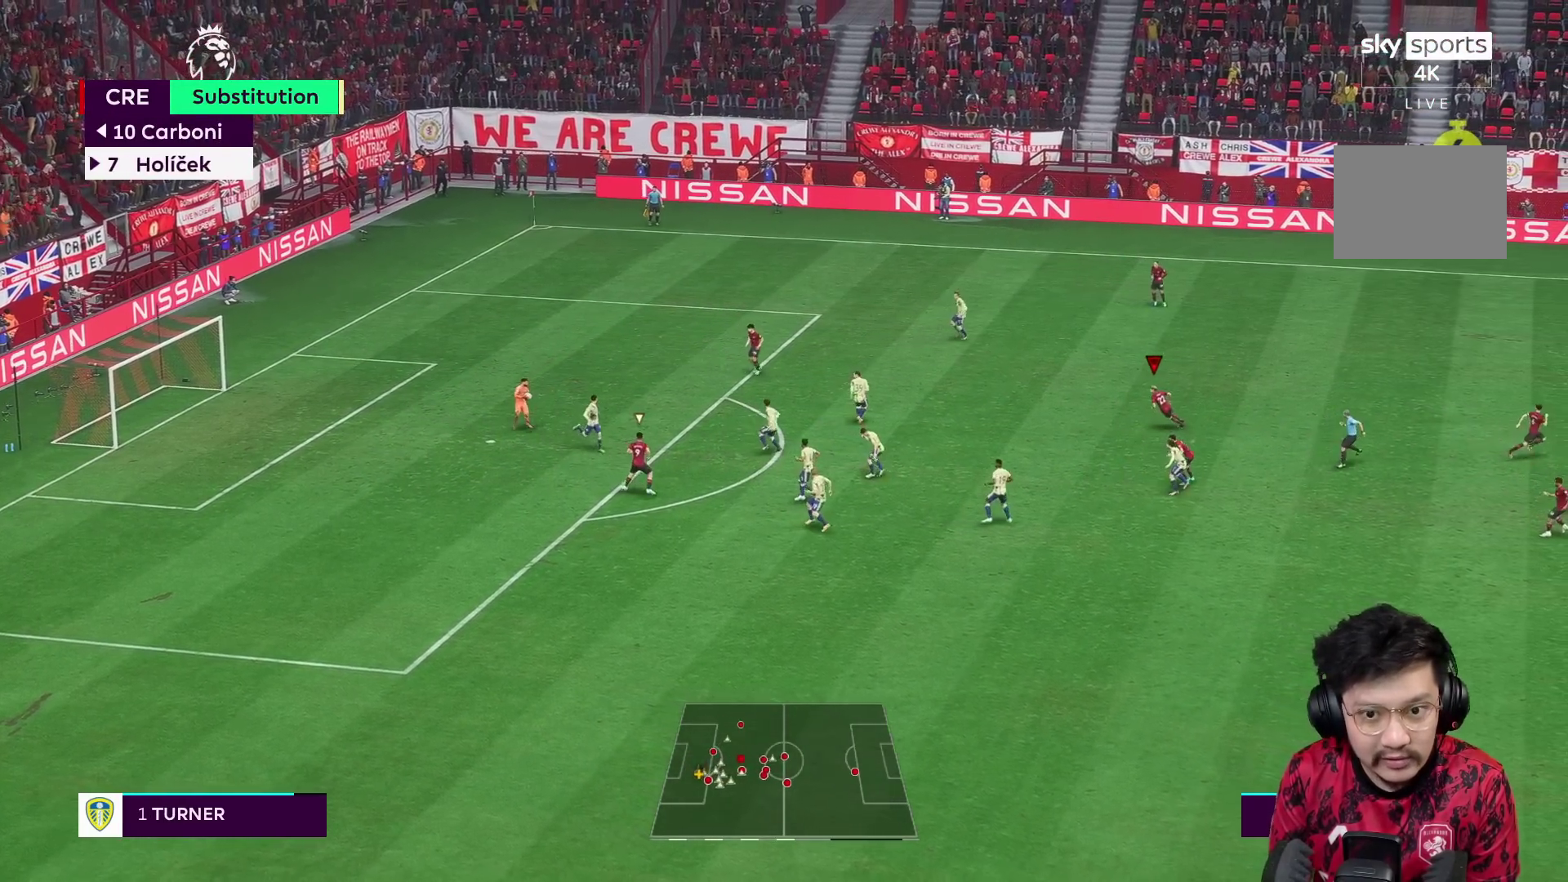
{"buttons": [], "left_stick": "left", "right_stick": "down-left", "events": [[83, "left_stick", "left"], [267, "R2", "up"], [317, "L2", "up"], [383, "R1", "up"], [500, "right_stick", "down-left"]]}
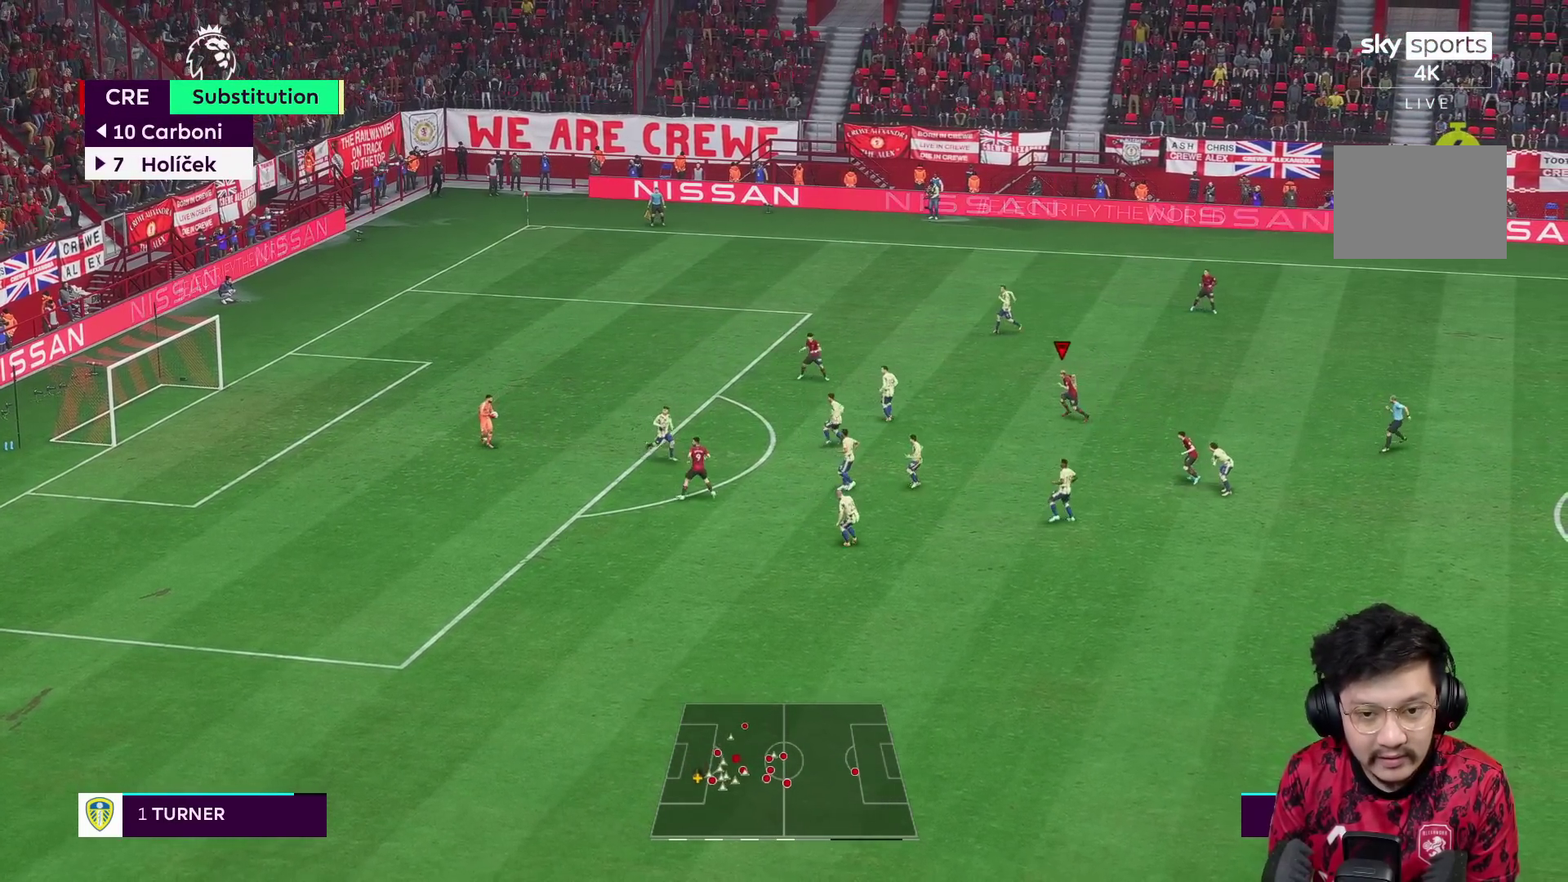
{"buttons": ["R2"], "left_stick": "left", "right_stick": "center", "events": [[67, "right_stick", "center"], [133, "R2", "down"]]}
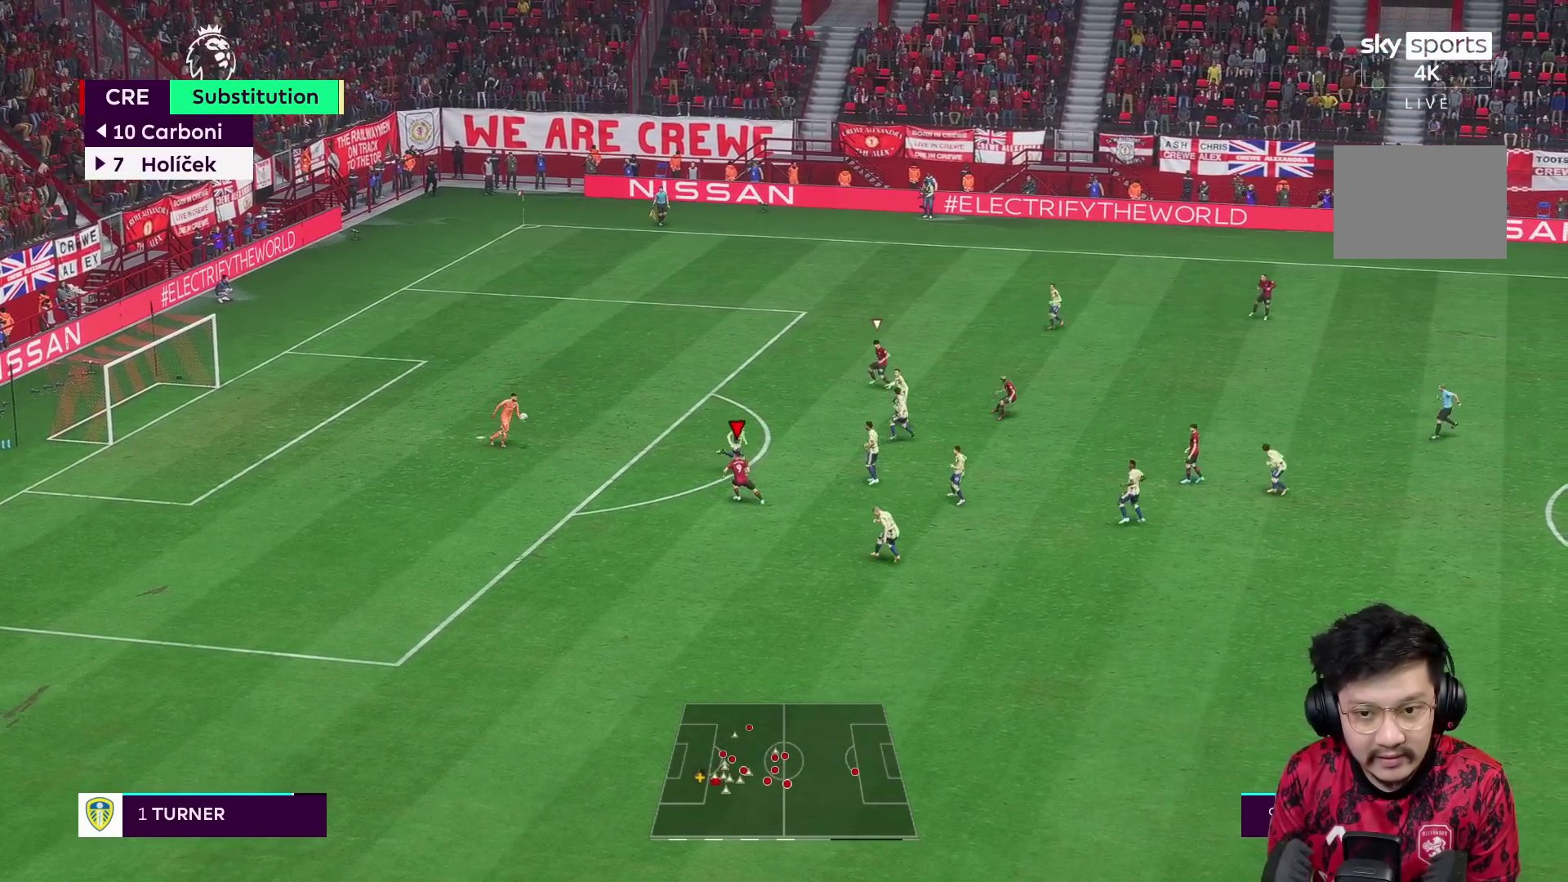
{"buttons": [], "left_stick": "down-right", "right_stick": "center", "events": [[17, "R1", "down"], [67, "R1", "up"], [117, "left_stick", "down-left"], [167, "L2", "down"], [200, "R1", "down"], [217, "left_stick", "down"], [383, "left_stick", "down-right"], [450, "R1", "up"], [483, "R2", "up"], [500, "L2", "up"]]}
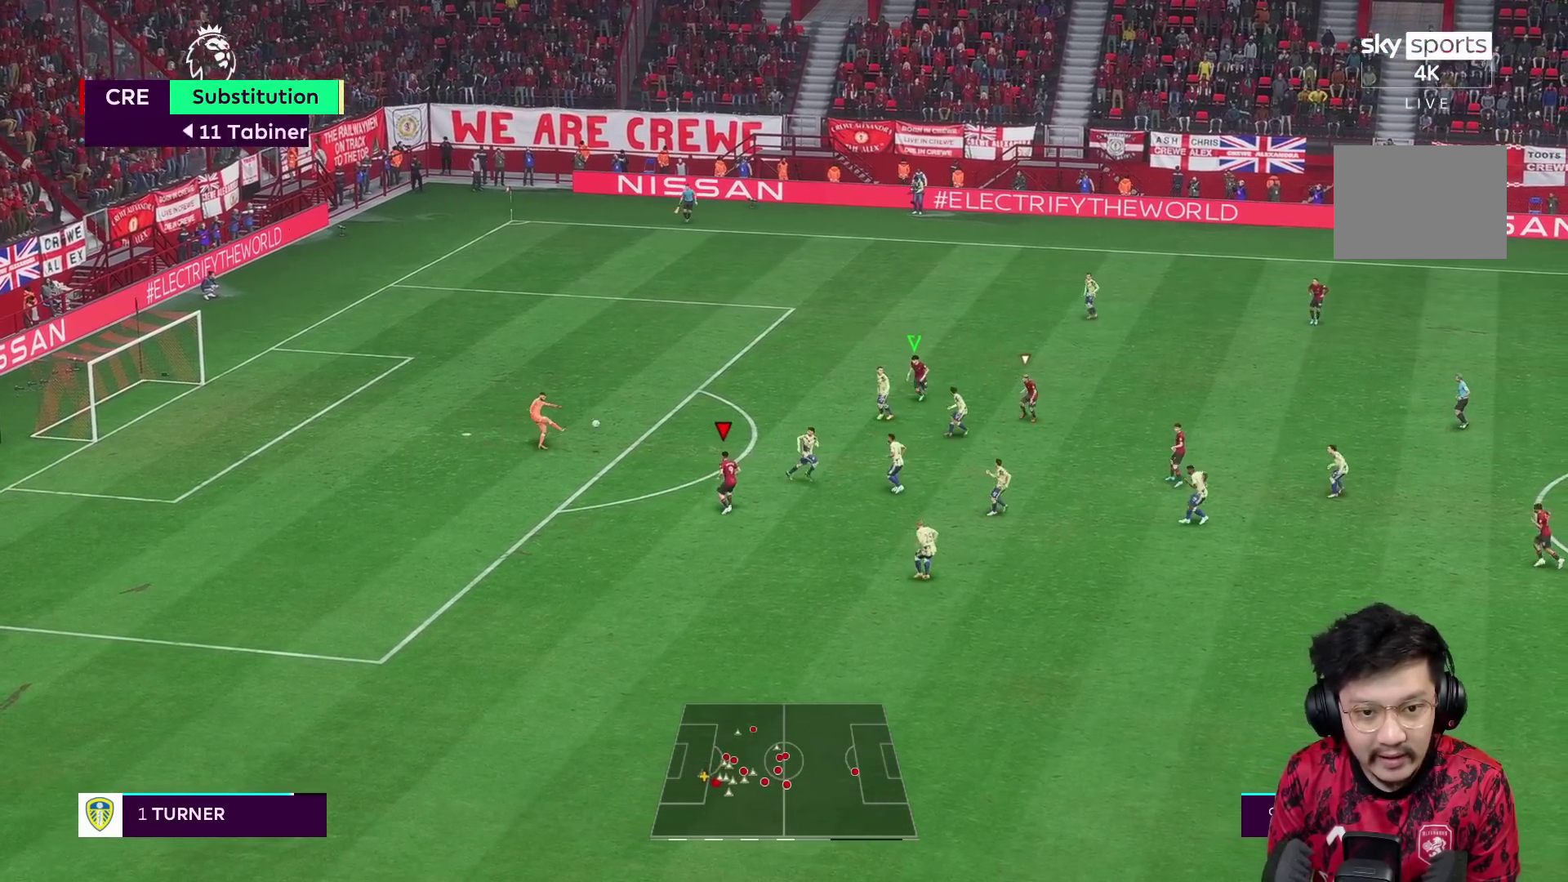
{"buttons": [], "left_stick": "up-left", "right_stick": "center", "events": [[17, "left_stick", "right"], [67, "L2", "down"], [117, "L2", "up"], [167, "L2", "down"], [250, "left_stick", "up-left"], [267, "L2", "up"]]}
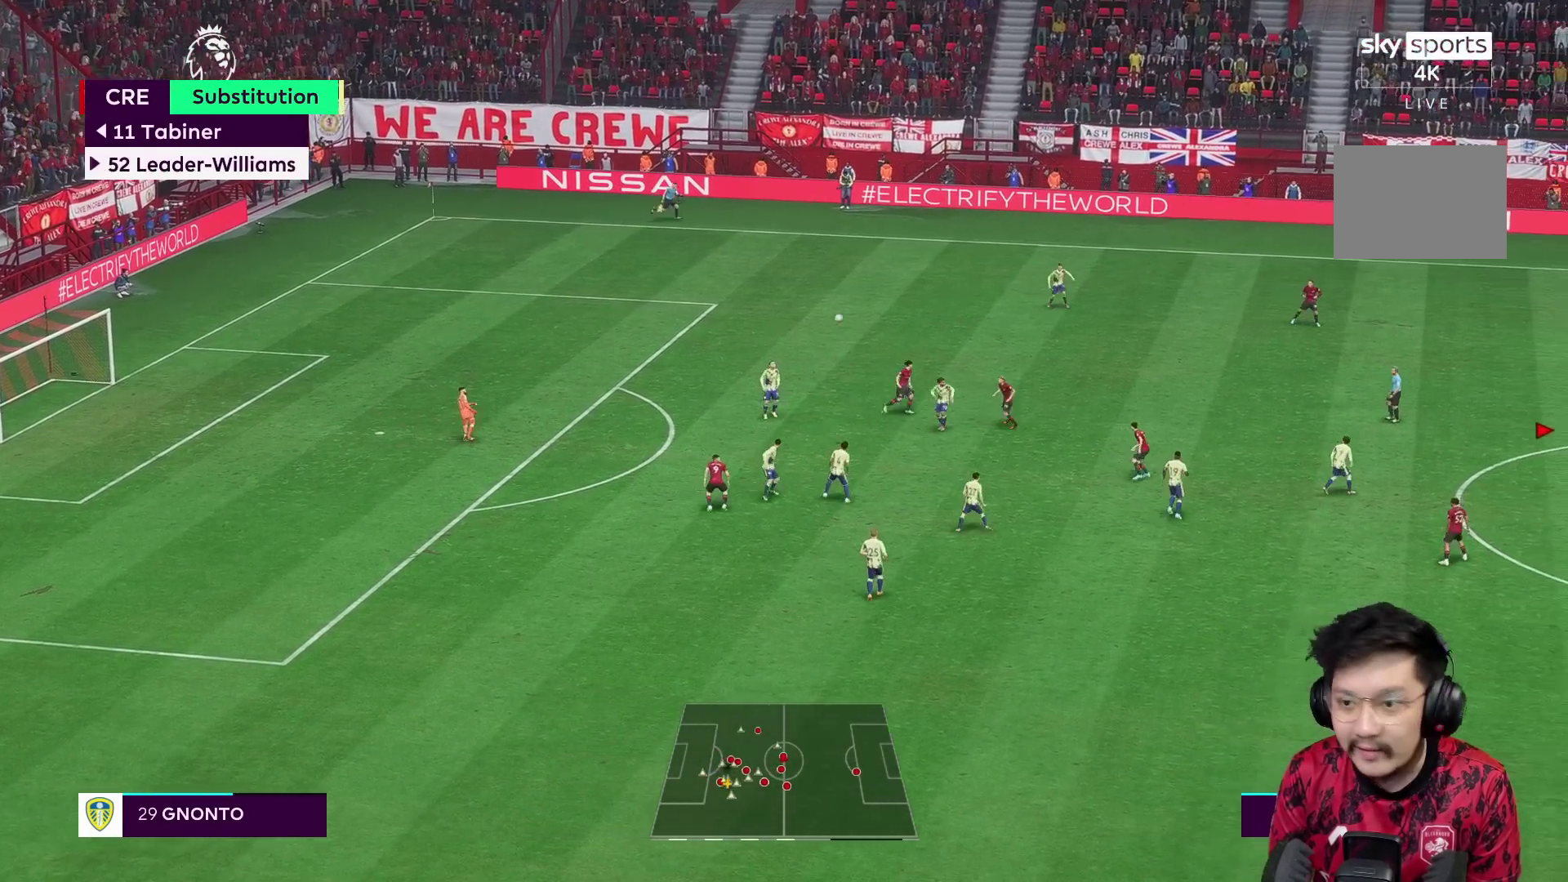
{"buttons": [], "left_stick": "up-left", "right_stick": "center", "events": [[333, "R1", "down"], [483, "R1", "up"]]}
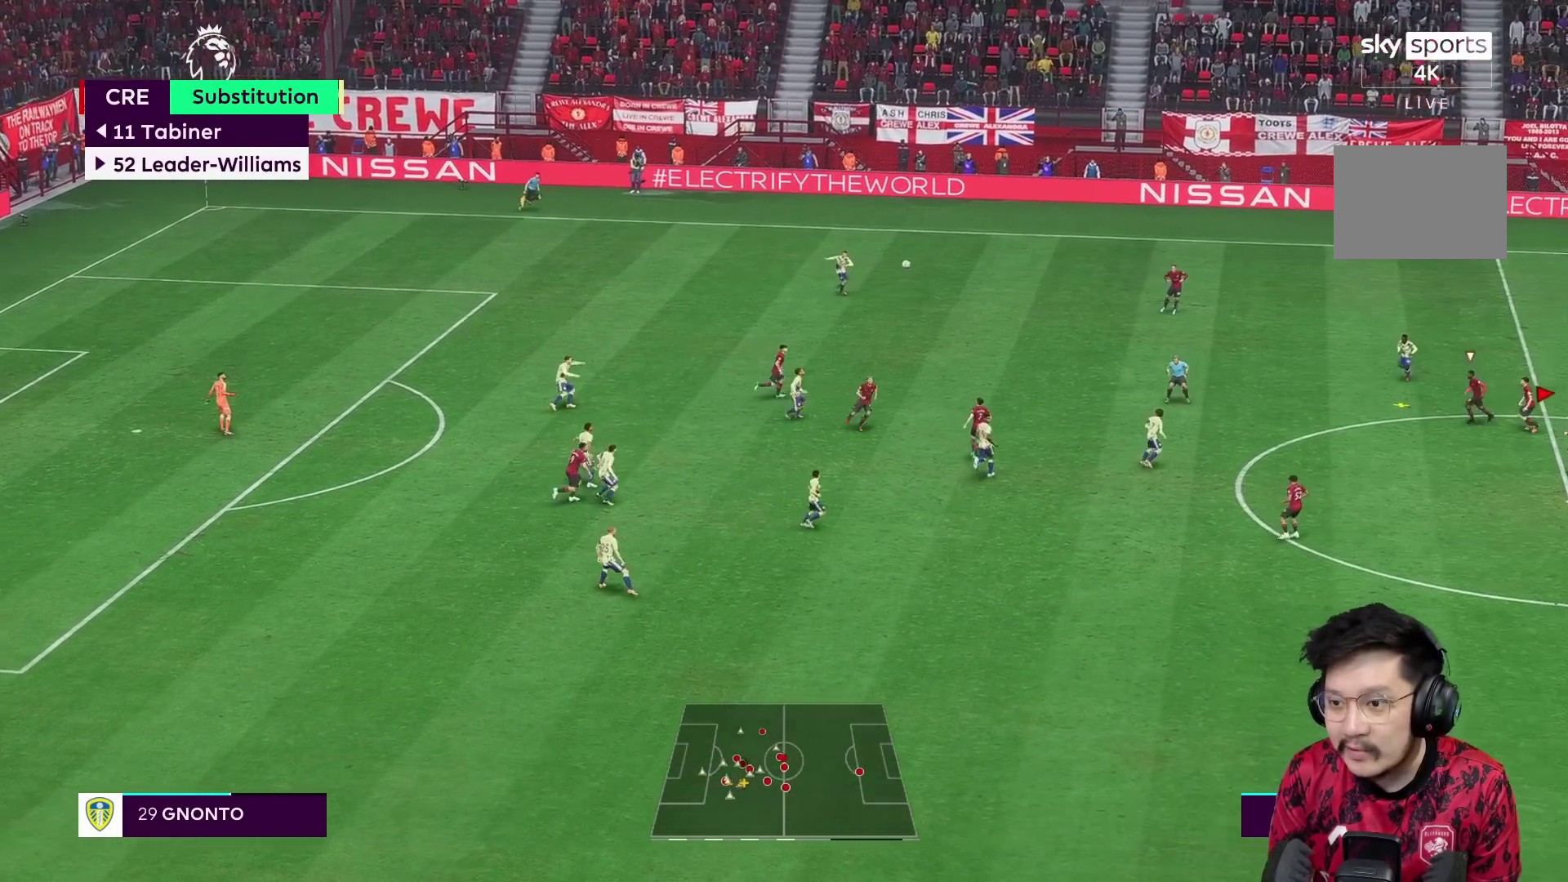
{"buttons": ["R2"], "left_stick": "down", "right_stick": "center", "events": [[17, "left_stick", "left"], [50, "R2", "down"], [183, "left_stick", "down-left"], [250, "A", "down"], [300, "R2", "up"], [333, "left_stick", "down"], [350, "A", "up"], [450, "R2", "down"]]}
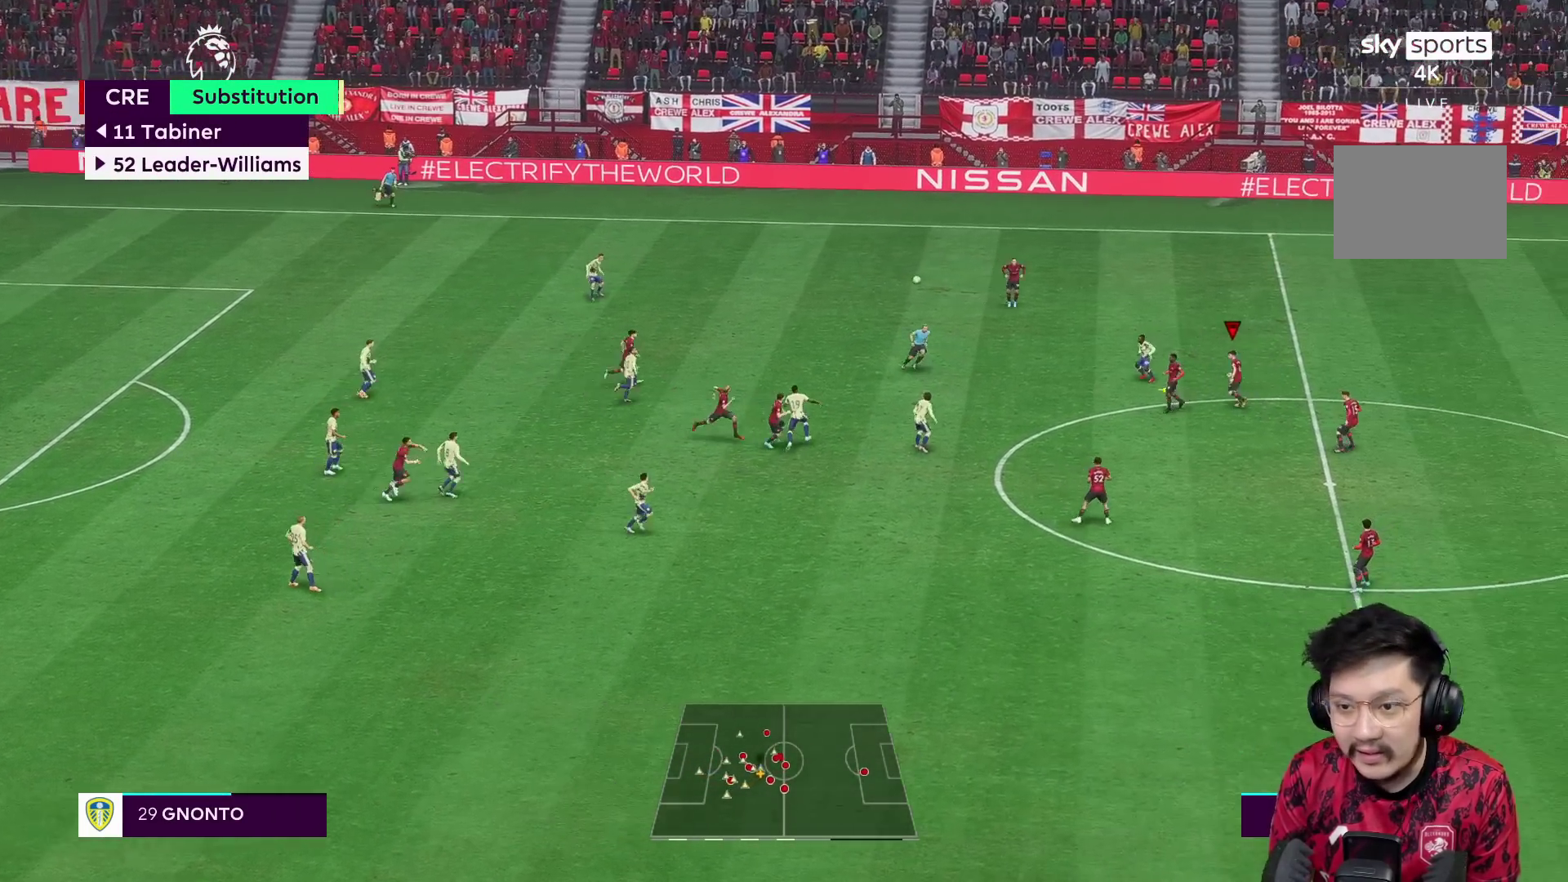
{"buttons": ["R1", "R2"], "left_stick": "down", "right_stick": "center", "events": [[400, "R1", "down"]]}
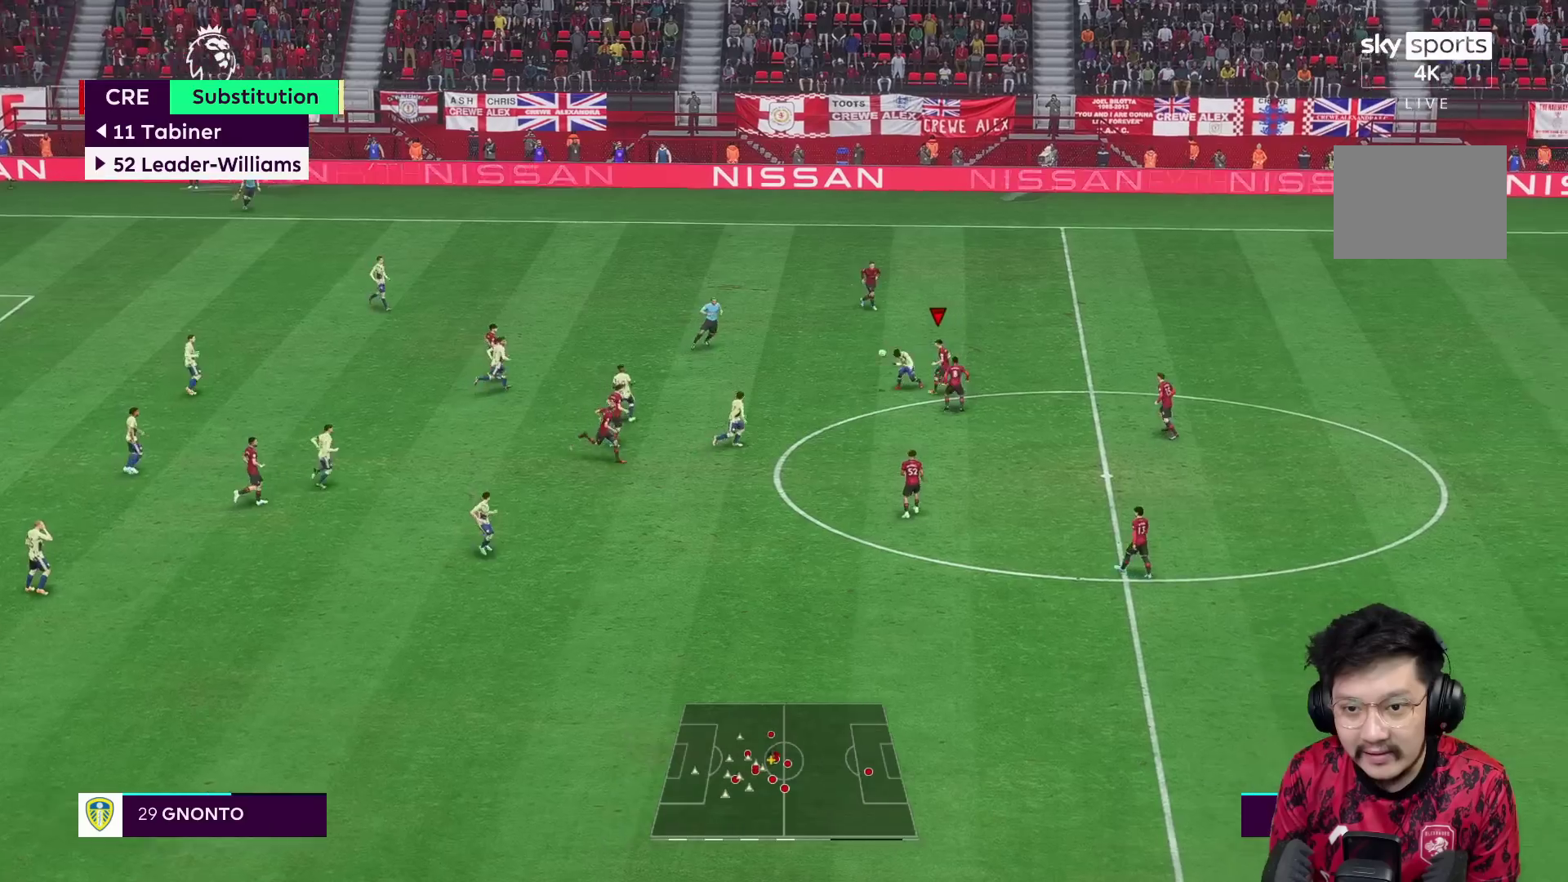
{"buttons": ["R1", "R2"], "left_stick": "up-left", "right_stick": "center", "events": [[167, "left_stick", "left"], [467, "left_stick", "up-left"]]}
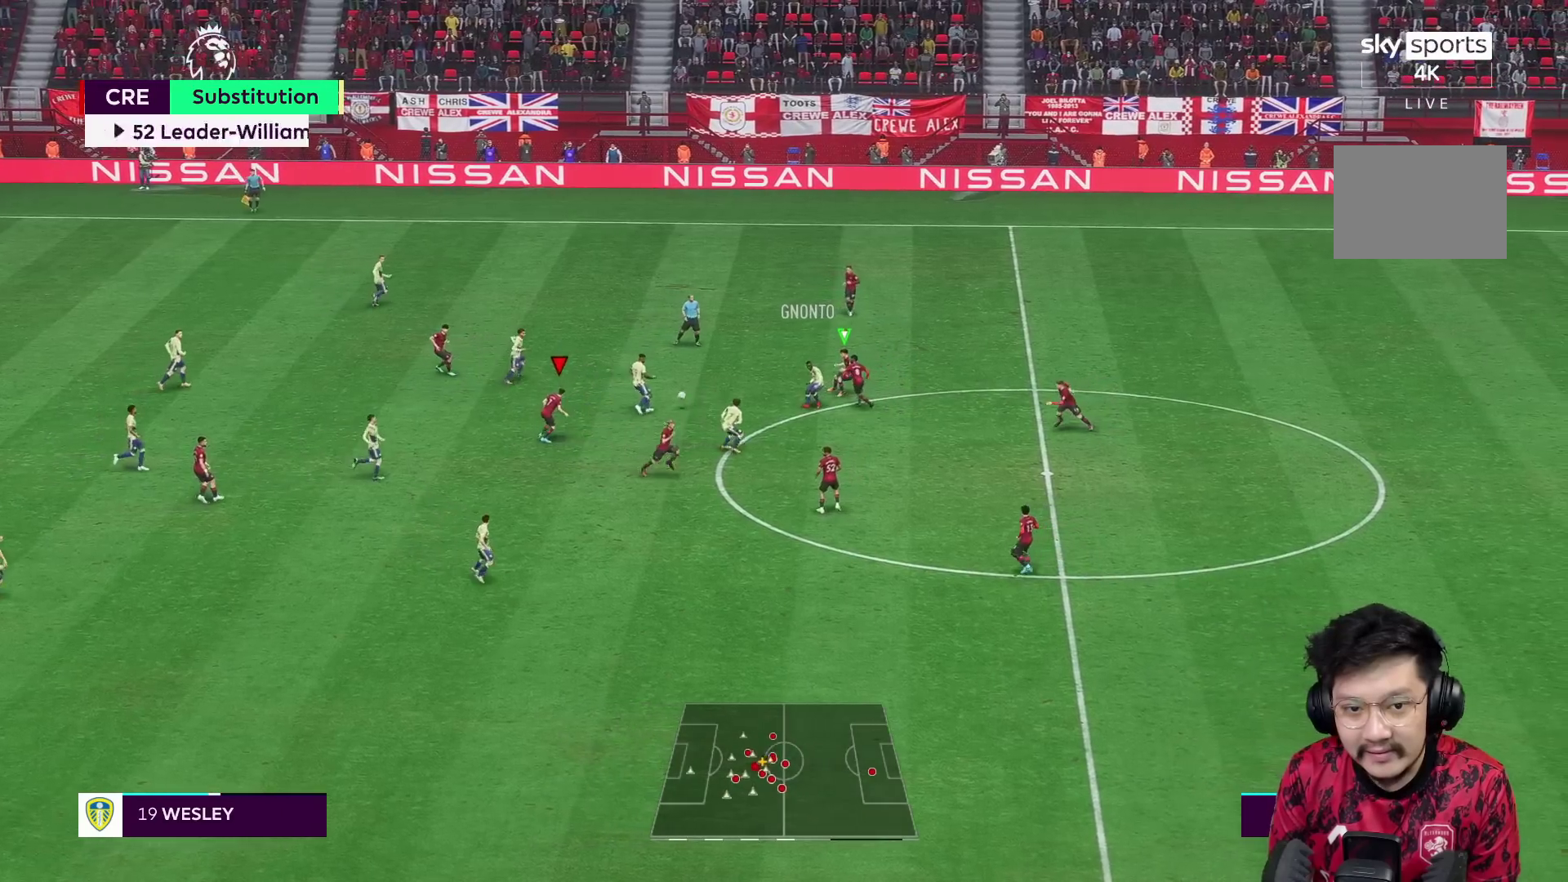
{"buttons": [], "left_stick": "up-left", "right_stick": "center", "events": [[250, "R1", "up"], [283, "L1", "down"], [350, "R2", "up"], [383, "L1", "up"]]}